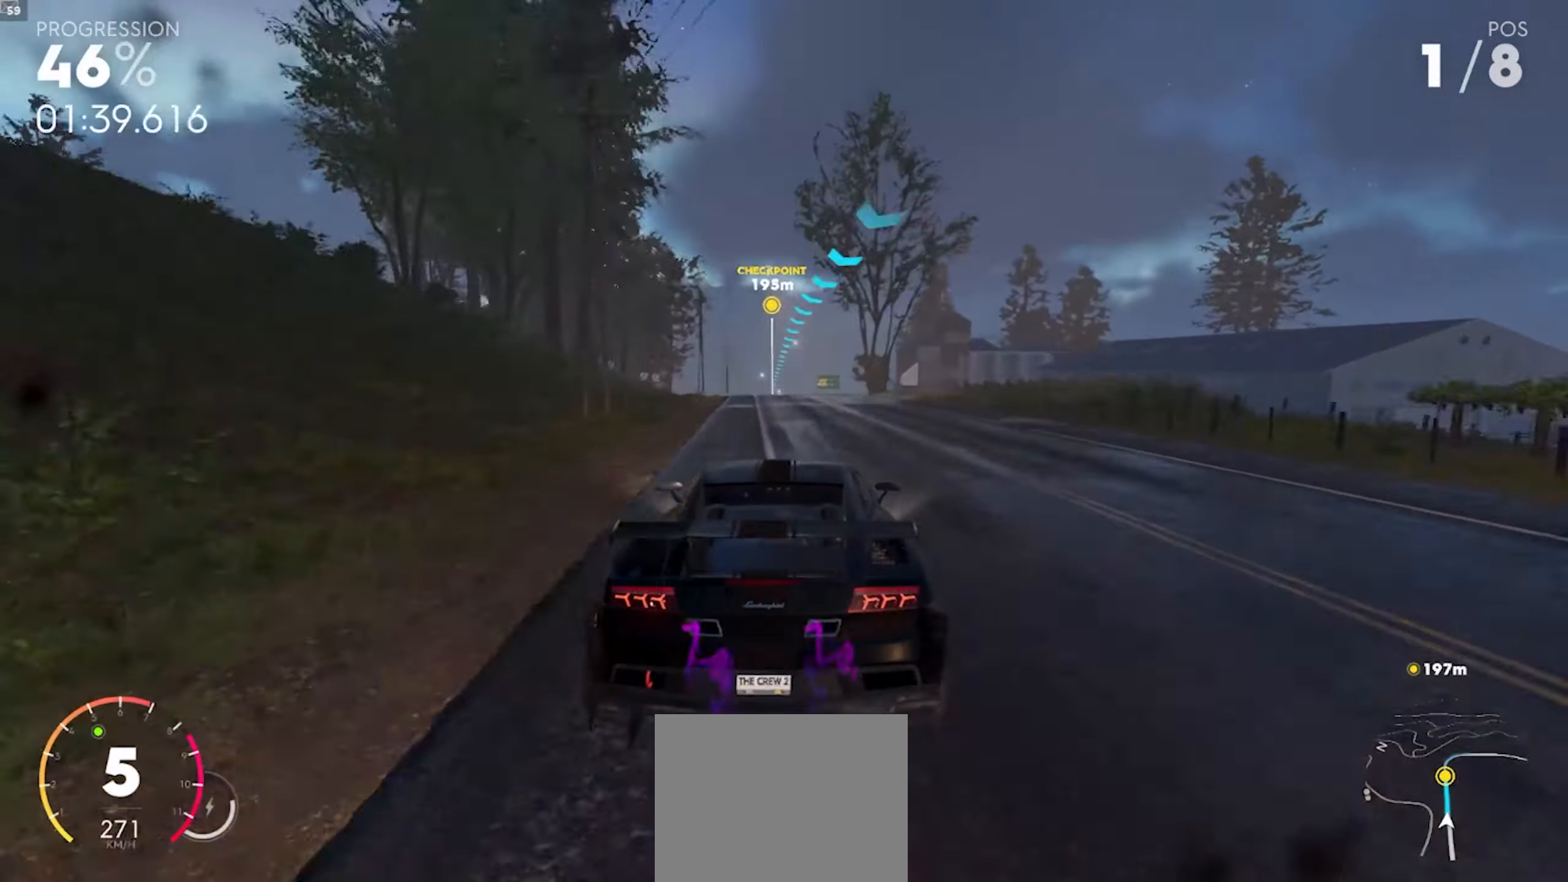
Gameplay with a controller (Xbox layout); each line is a JSON object with the inputs held at the frame after it. "events" lists button and stick changes between this image and that frame as [ms after this image, input, new state], when the widget could be followed in between. Not read: L1 L2 R1 R3.
{"buttons": ["R2"], "left_stick": "center", "right_stick": "center", "events": [[150, "left_stick", "center"]]}
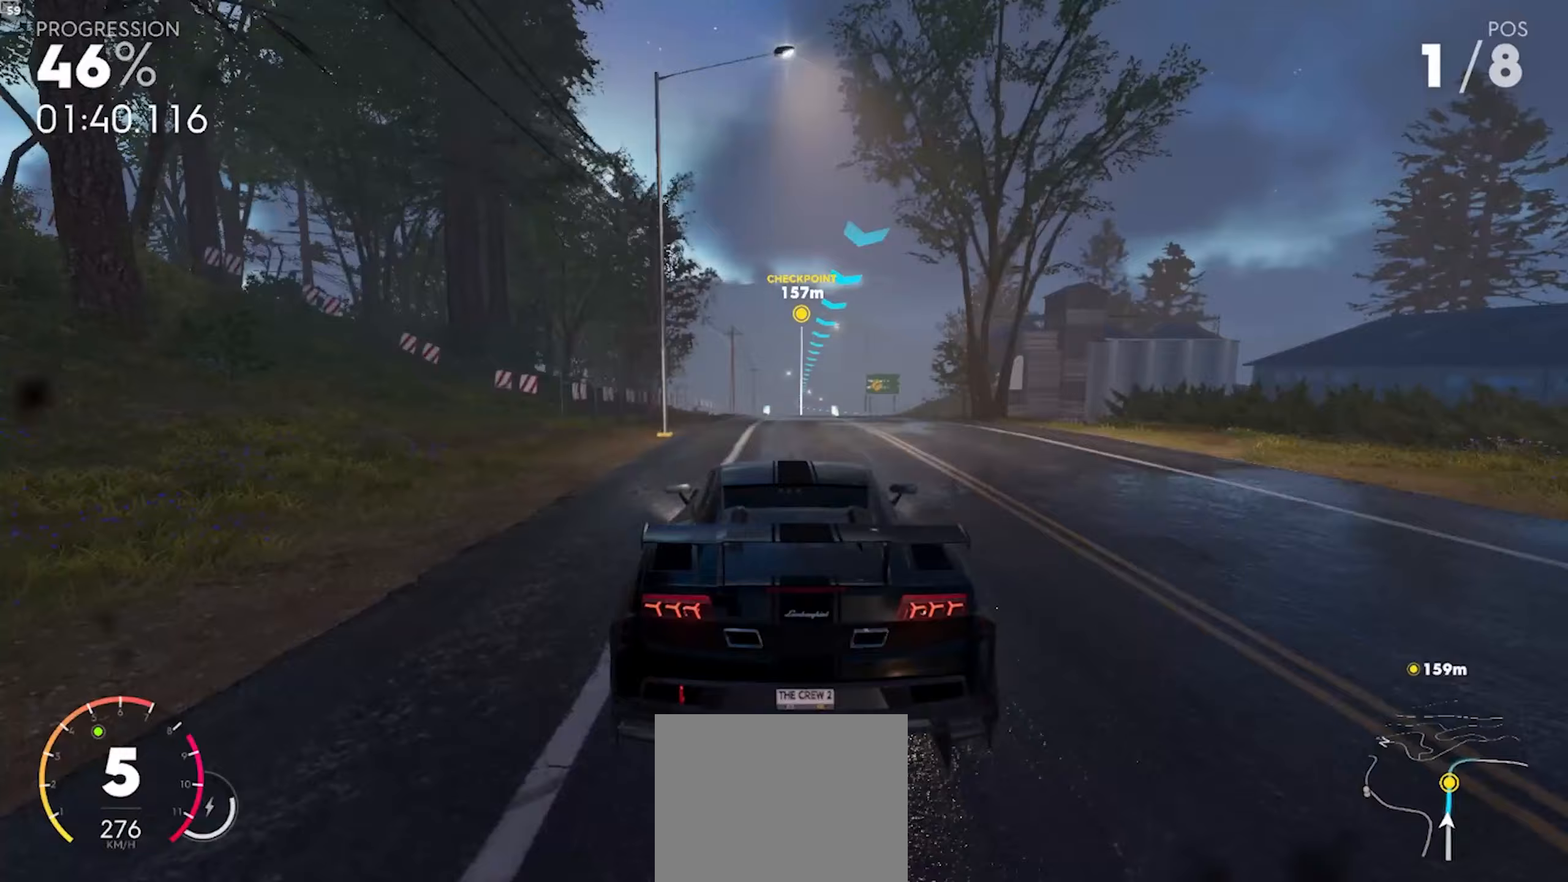
{"buttons": ["R2"], "left_stick": "center", "right_stick": "center", "events": []}
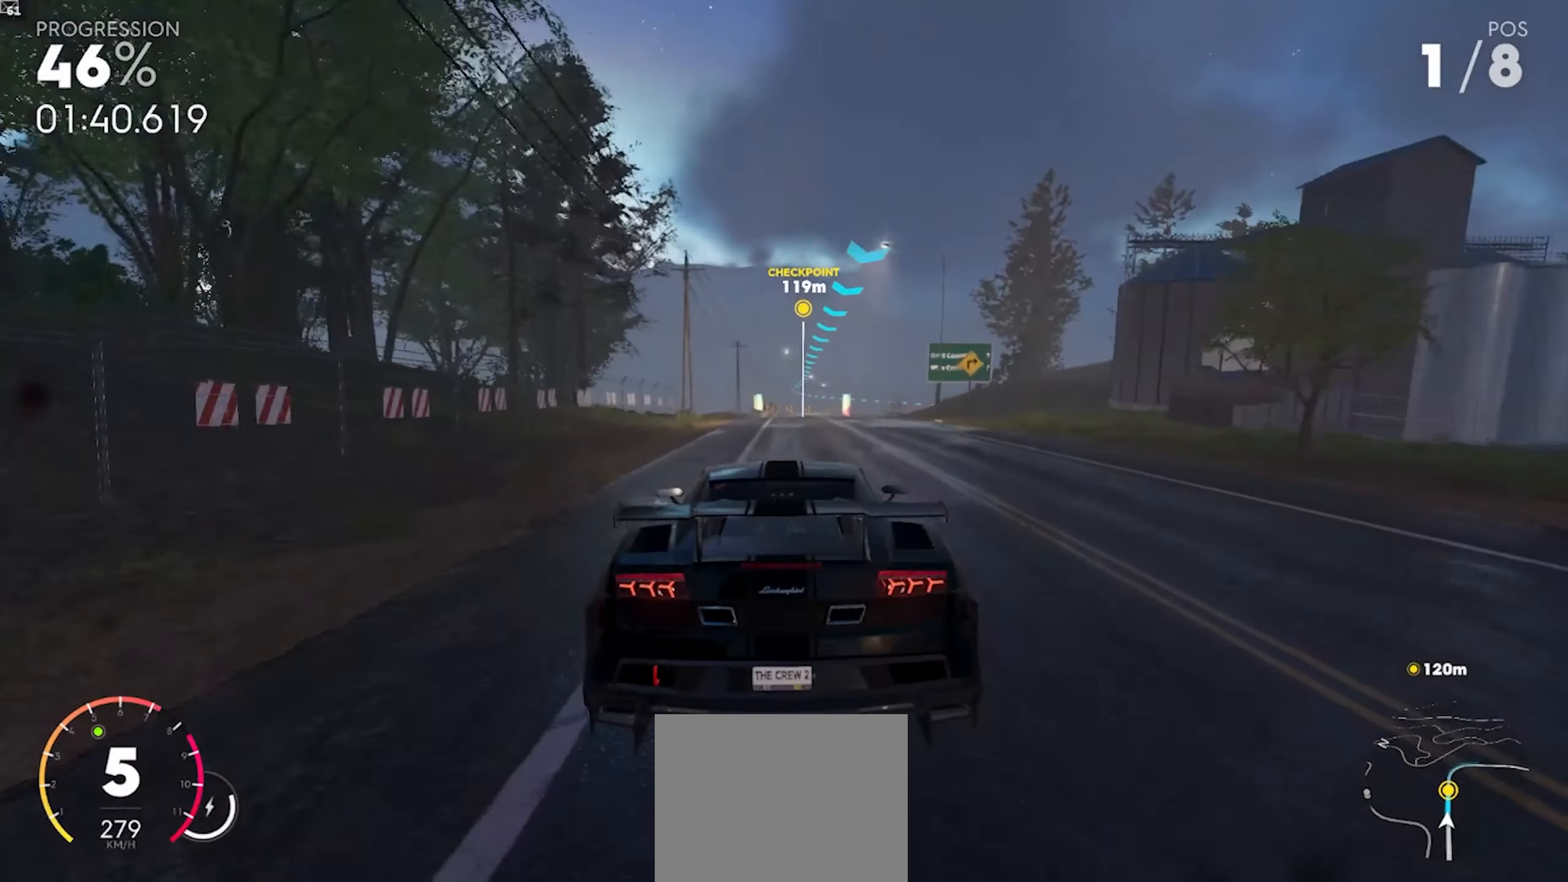
{"buttons": ["R2"], "left_stick": "down-right", "right_stick": "center", "events": [[483, "left_stick", "down-right"]]}
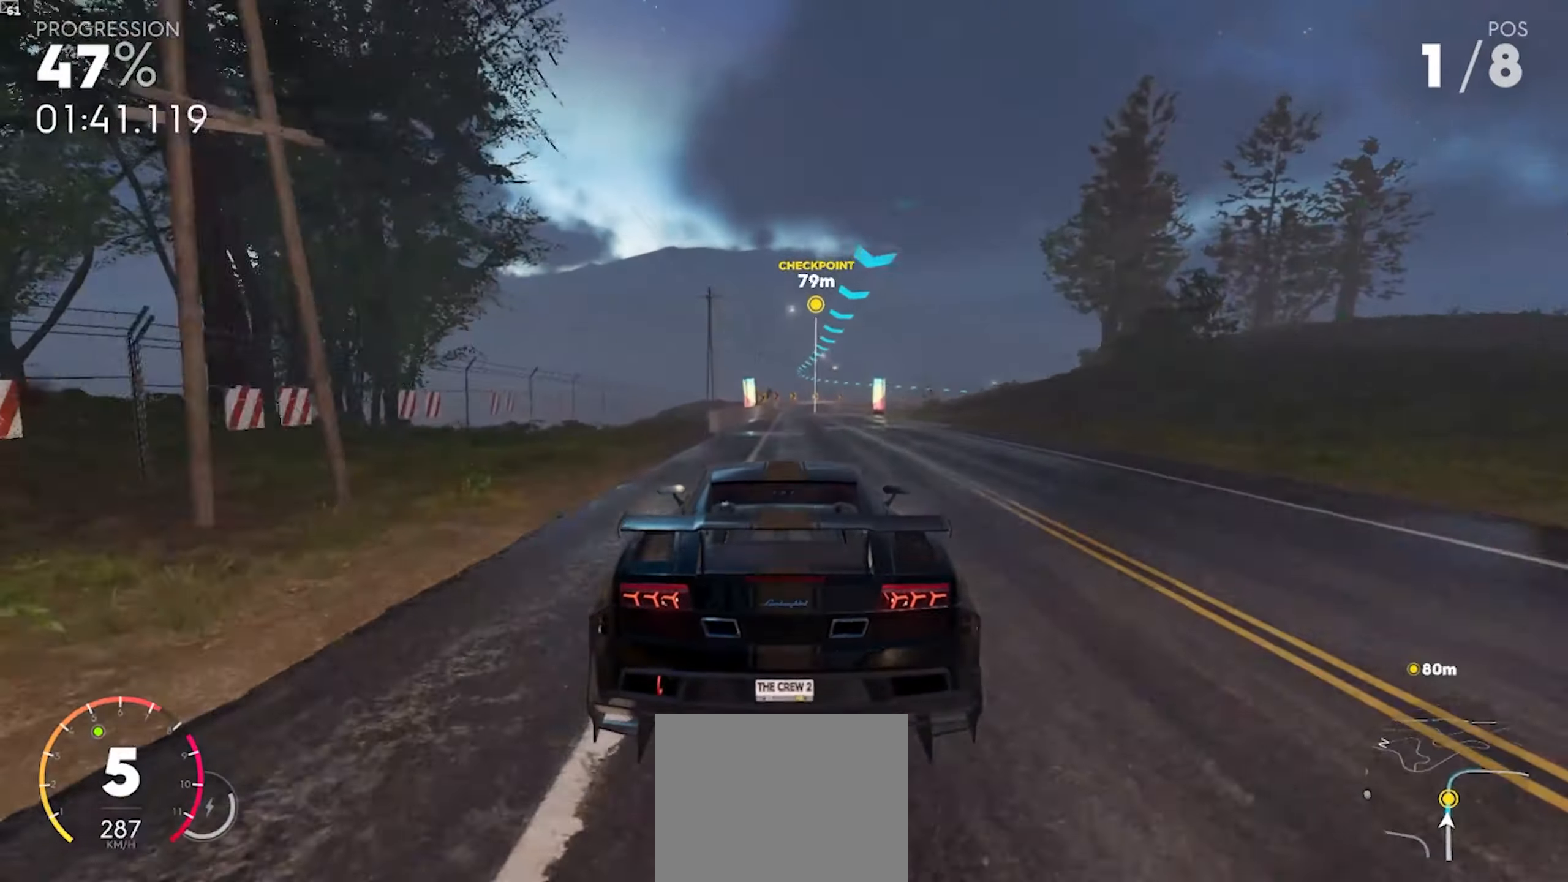
{"buttons": ["R2"], "left_stick": "center", "right_stick": "center", "events": [[117, "left_stick", "center"], [367, "left_stick", "right"], [417, "left_stick", "center"]]}
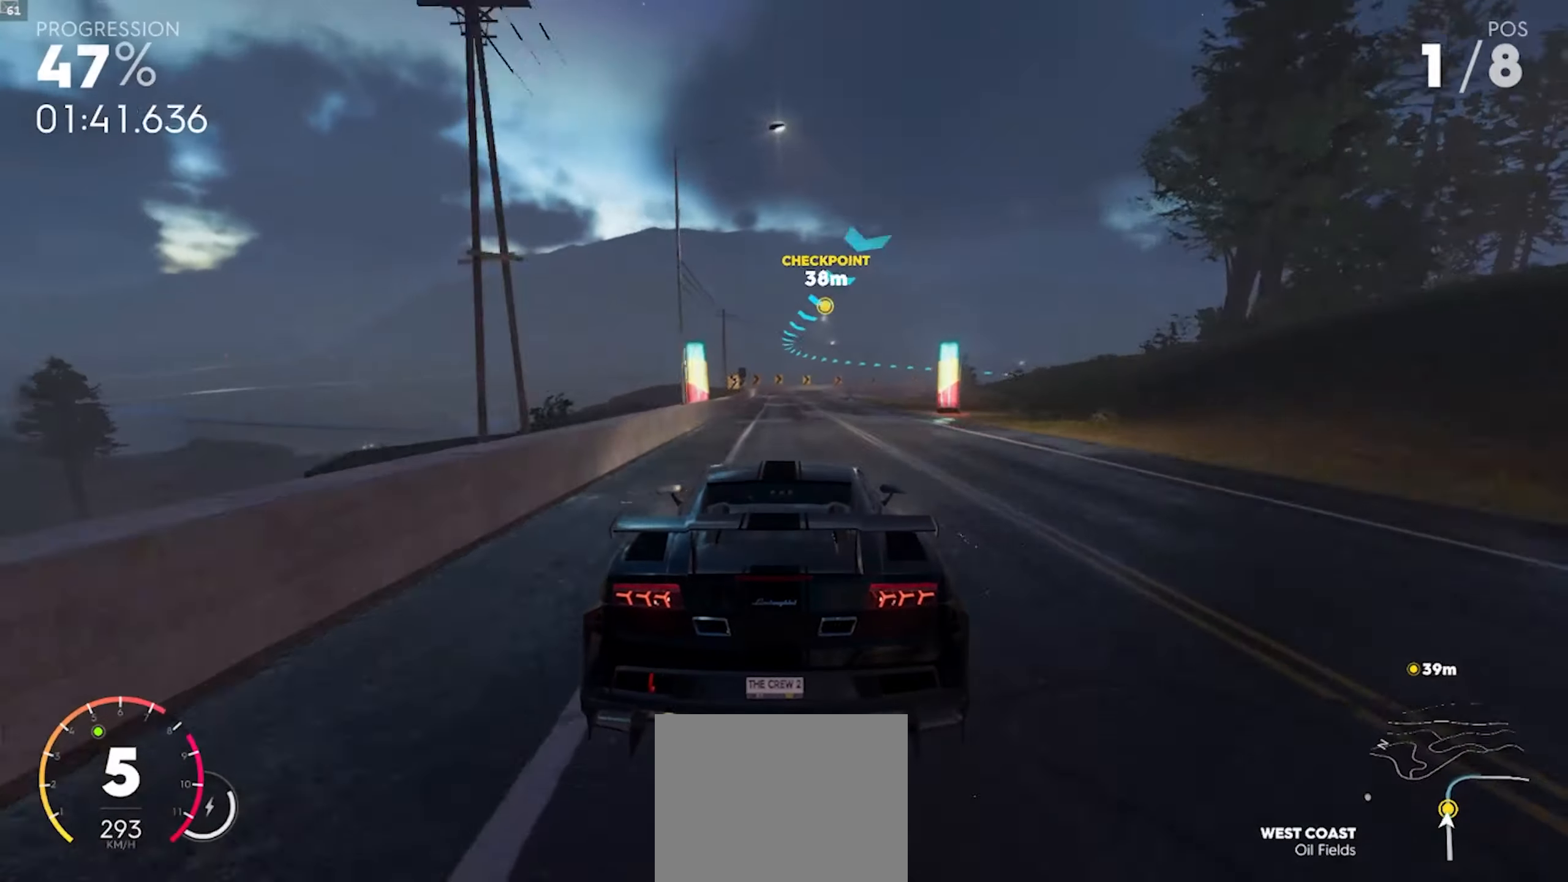
{"buttons": ["R2"], "left_stick": "down-right", "right_stick": "center", "events": [[417, "left_stick", "down-right"]]}
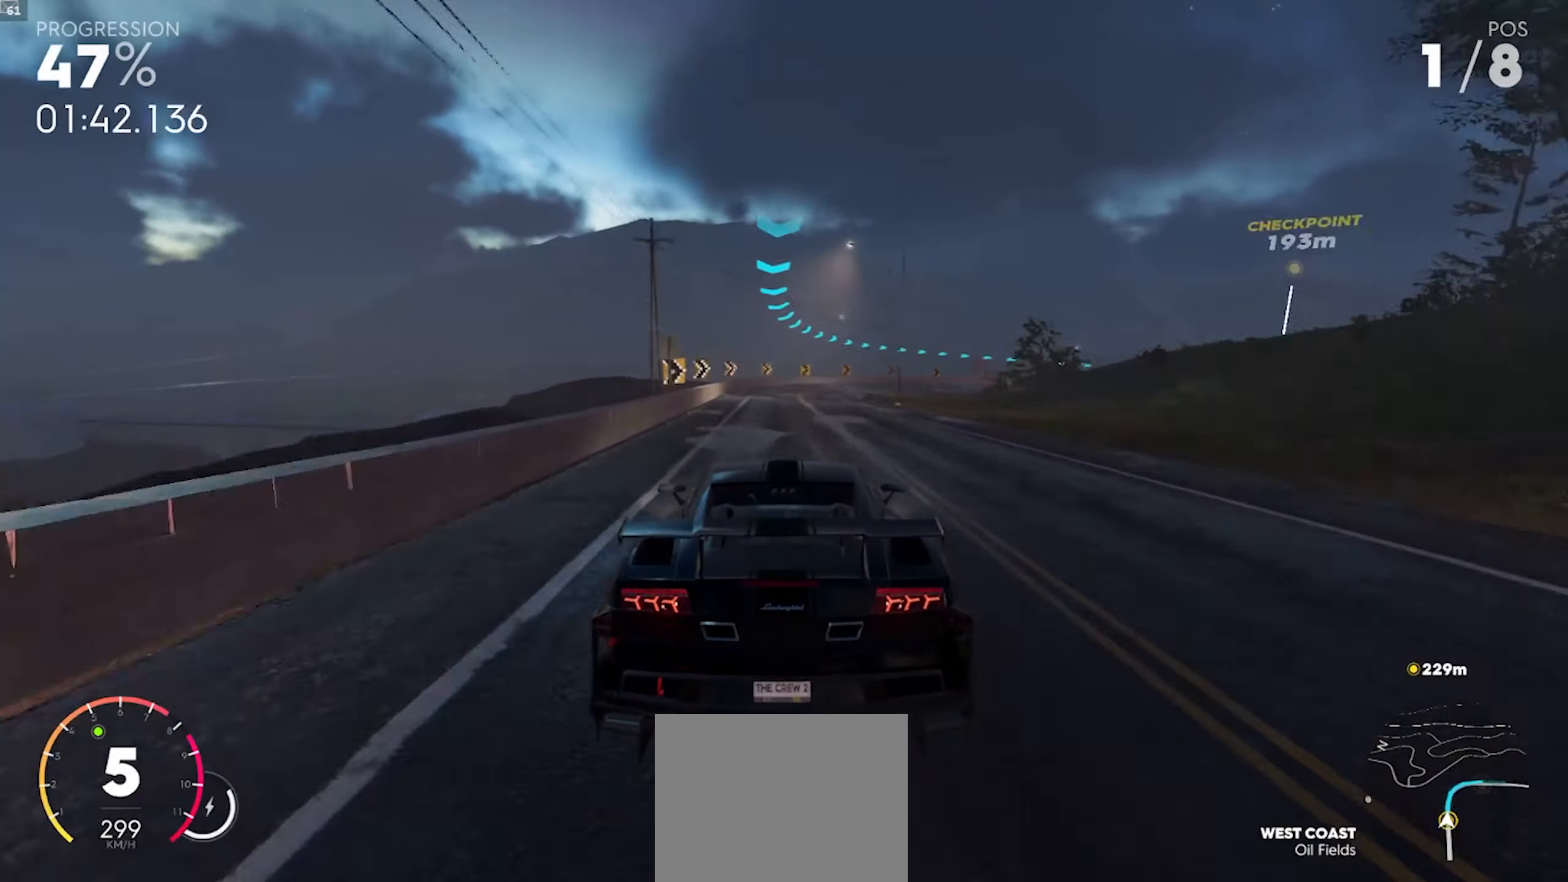
{"buttons": [], "left_stick": "down-right", "right_stick": "center", "events": [[133, "left_stick", "center"], [217, "left_stick", "down-right"], [417, "R2", "up"]]}
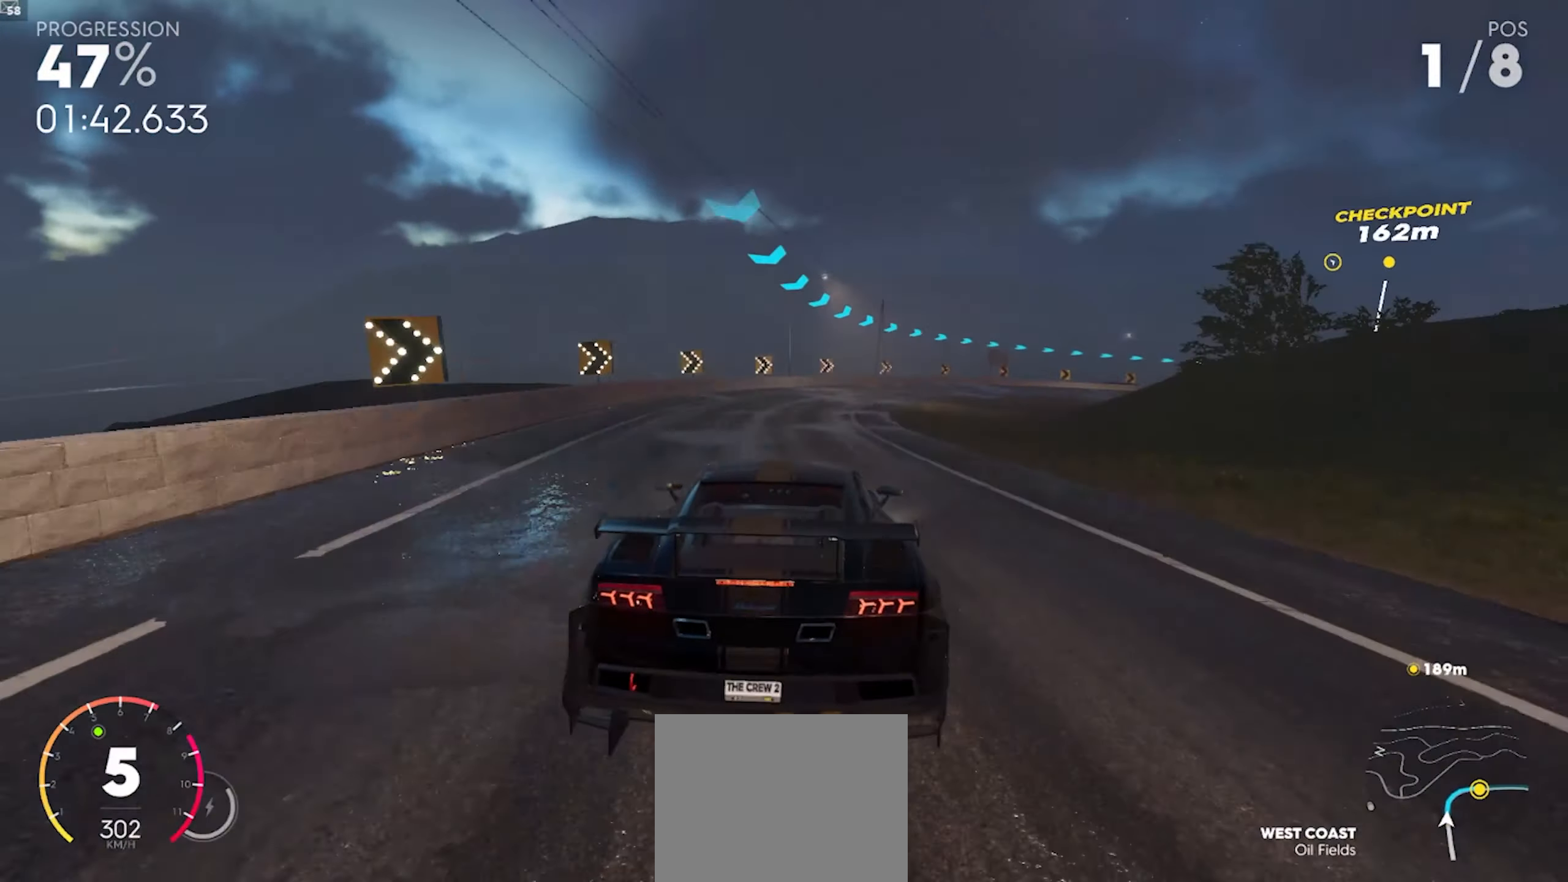
{"buttons": [], "left_stick": "down-right", "right_stick": "center", "events": [[167, "R2", "down"], [317, "R2", "up"]]}
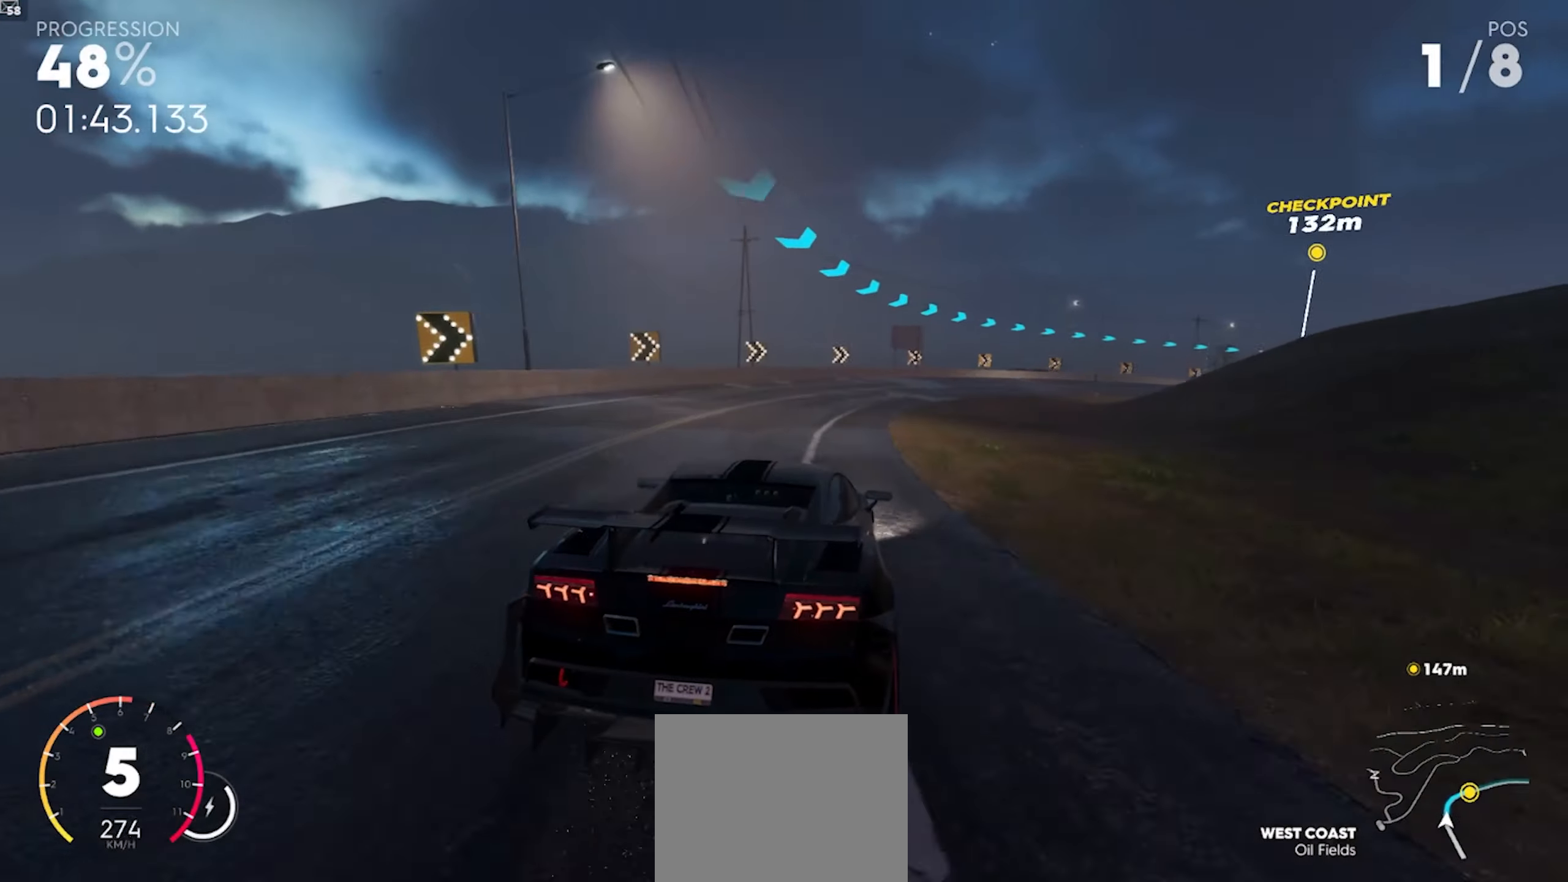
{"buttons": ["R2"], "left_stick": "down-right", "right_stick": "center", "events": [[83, "R2", "down"]]}
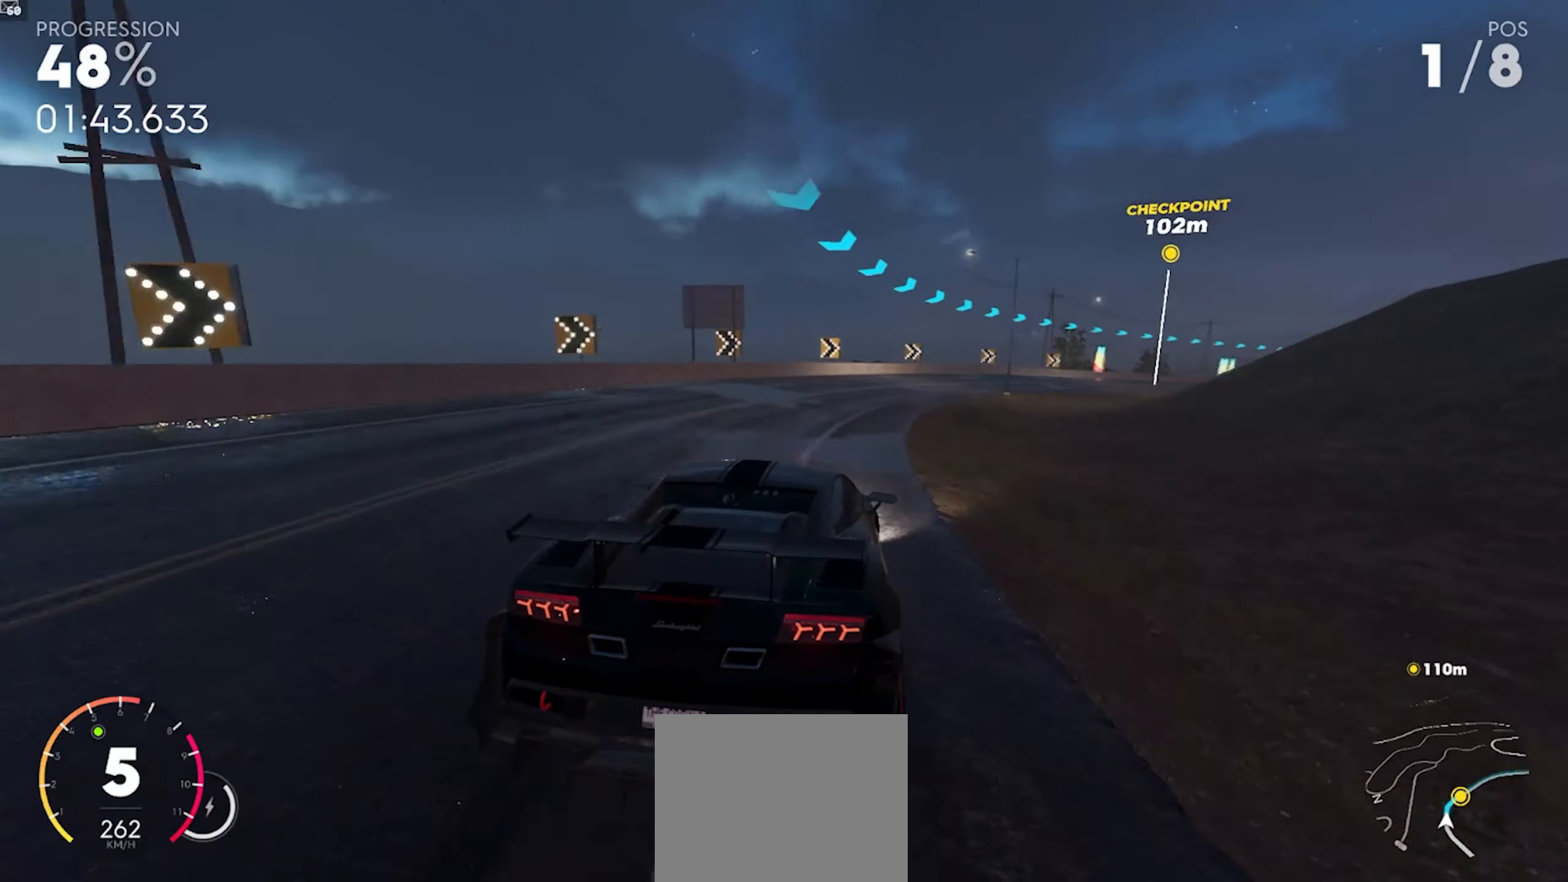
{"buttons": ["R2"], "left_stick": "down-right", "right_stick": "center", "events": []}
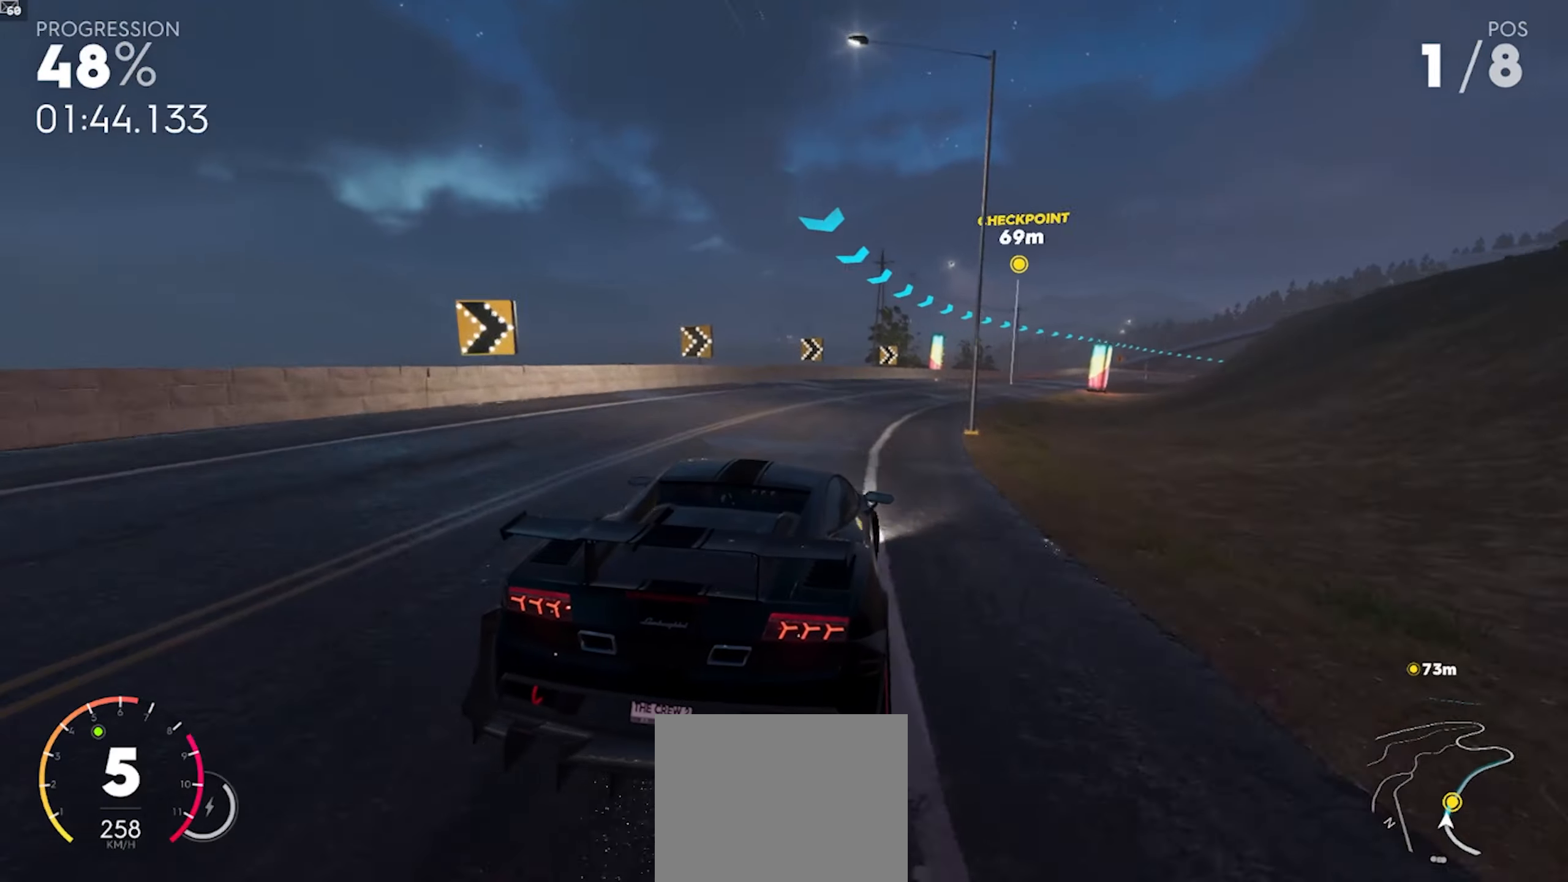
{"buttons": ["A", "R2"], "left_stick": "center", "right_stick": "center", "events": [[300, "left_stick", "center"], [367, "A", "down"]]}
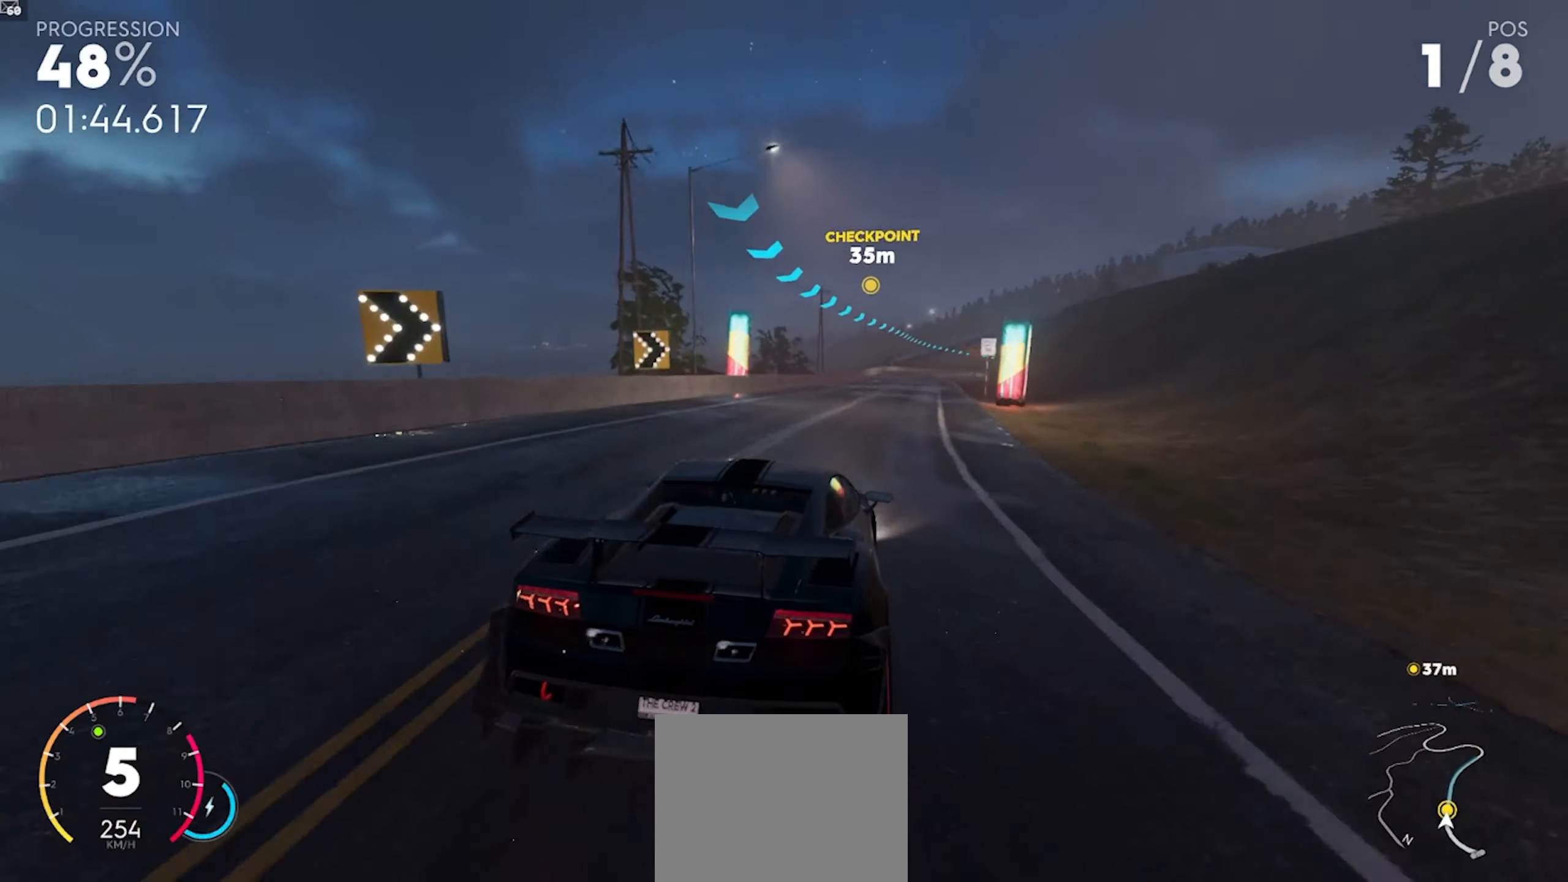
{"buttons": ["A", "R2"], "left_stick": "center", "right_stick": "center", "events": []}
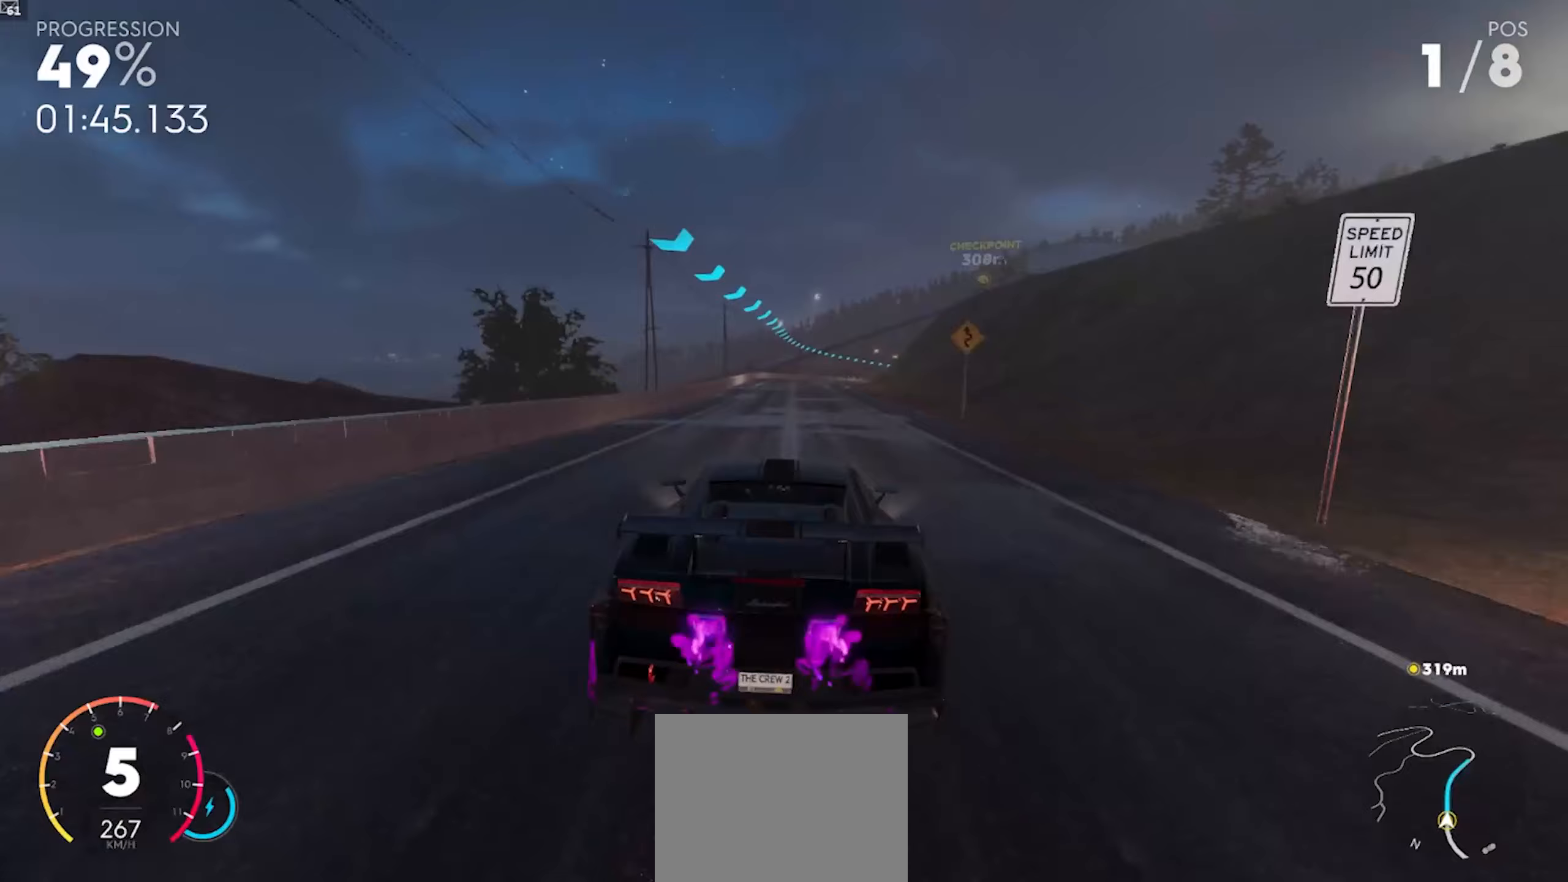
{"buttons": ["A", "R2"], "left_stick": "down-right", "right_stick": "center", "events": [[367, "left_stick", "down-right"]]}
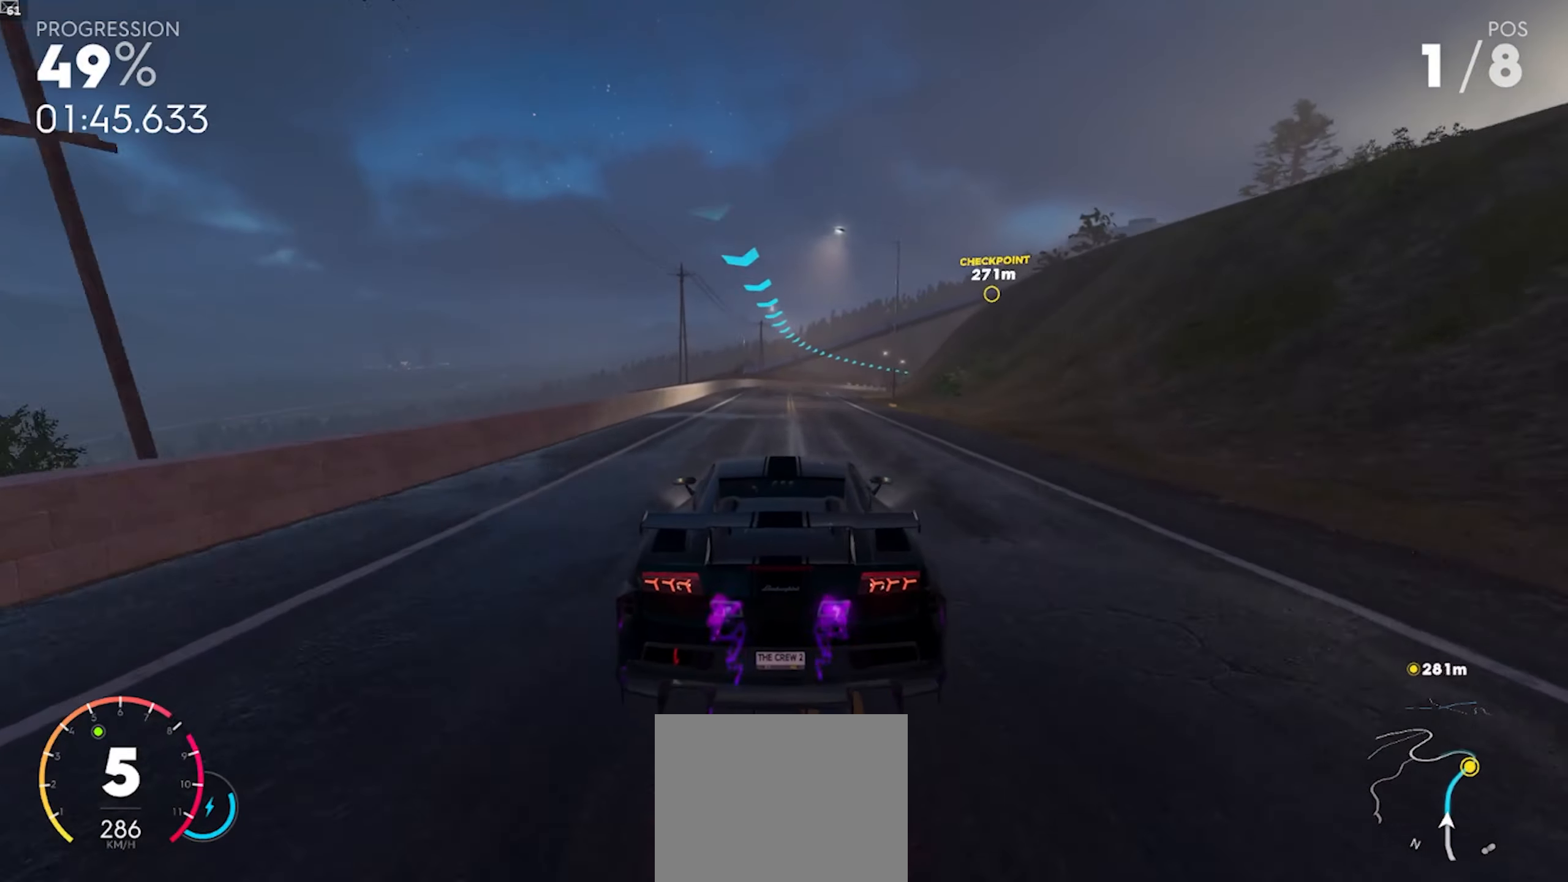
{"buttons": ["R2"], "left_stick": "down-right", "right_stick": "center", "events": [[50, "left_stick", "center"], [367, "left_stick", "down-right"], [483, "A", "up"]]}
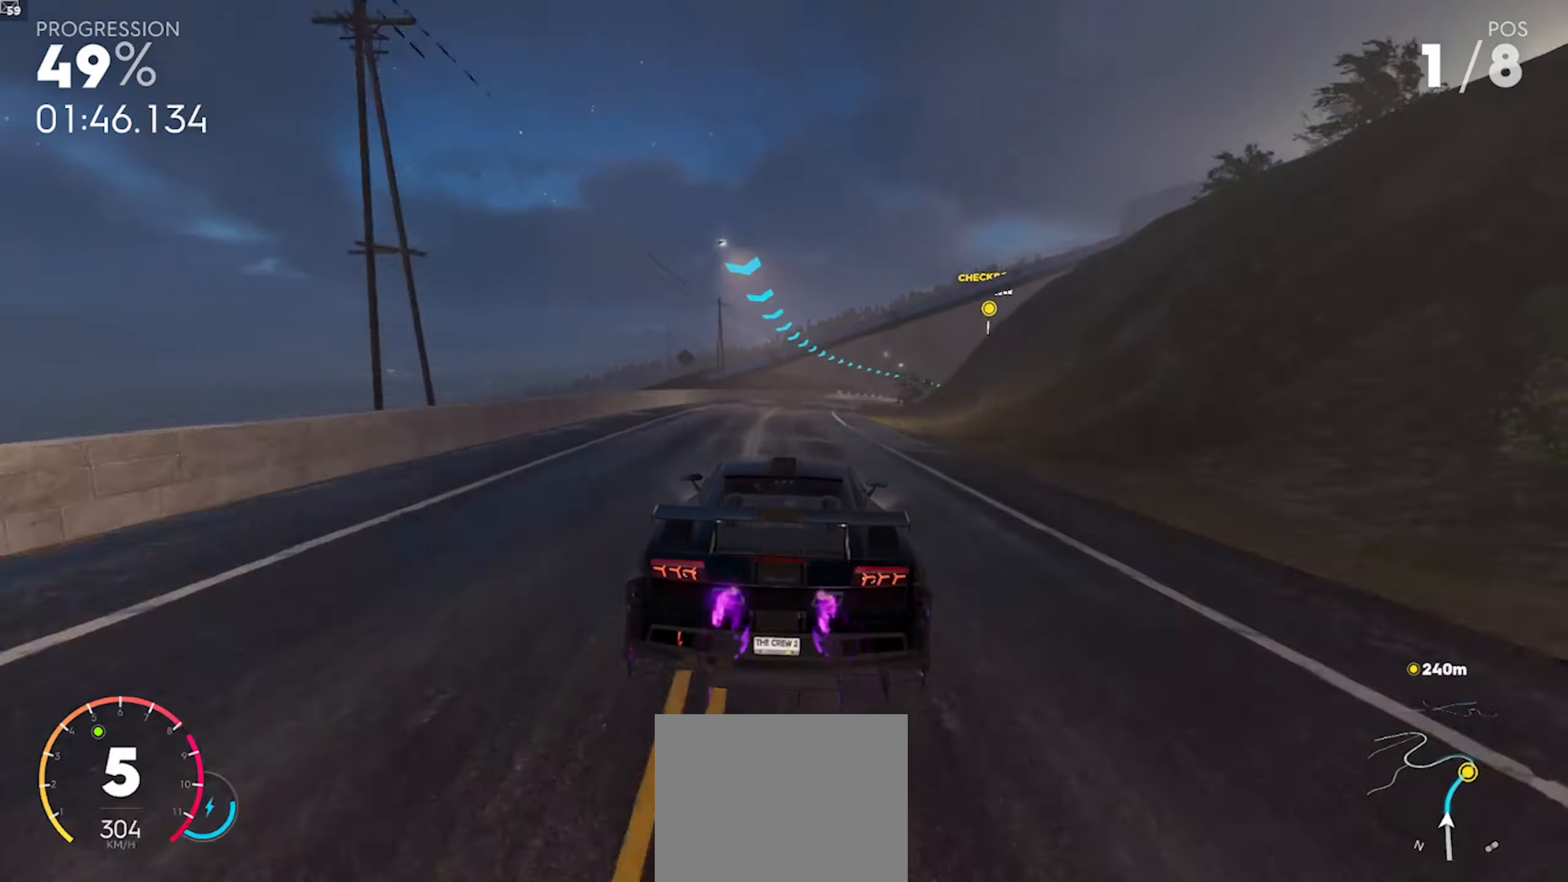
{"buttons": ["R2"], "left_stick": "right", "right_stick": "center", "events": [[167, "left_stick", "center"], [267, "left_stick", "right"]]}
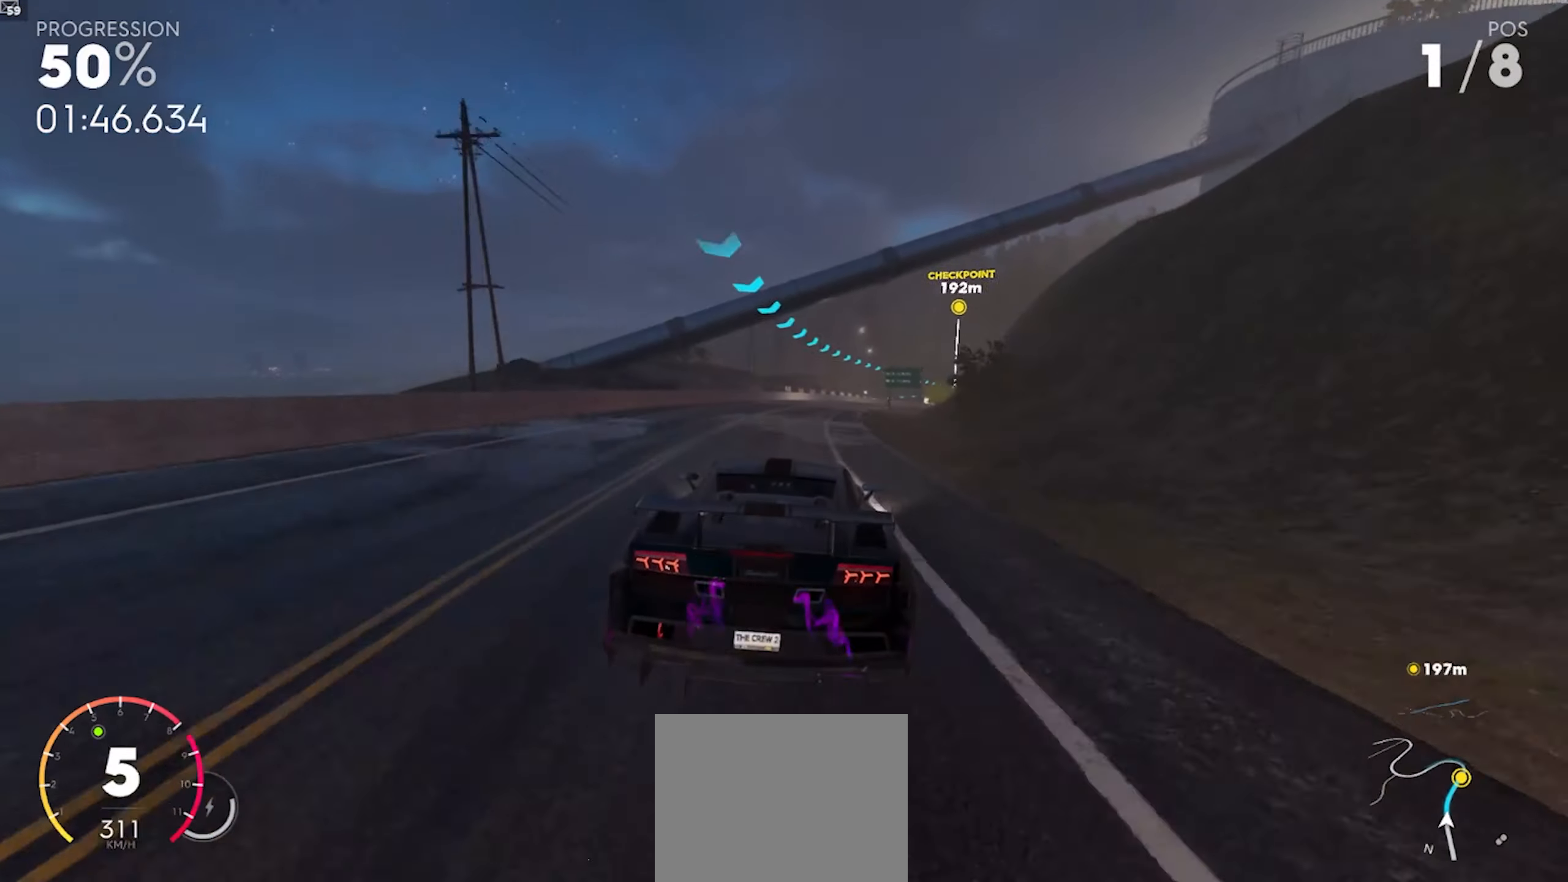
{"buttons": ["R2"], "left_stick": "right", "right_stick": "center", "events": [[133, "left_stick", "center"], [250, "left_stick", "right"]]}
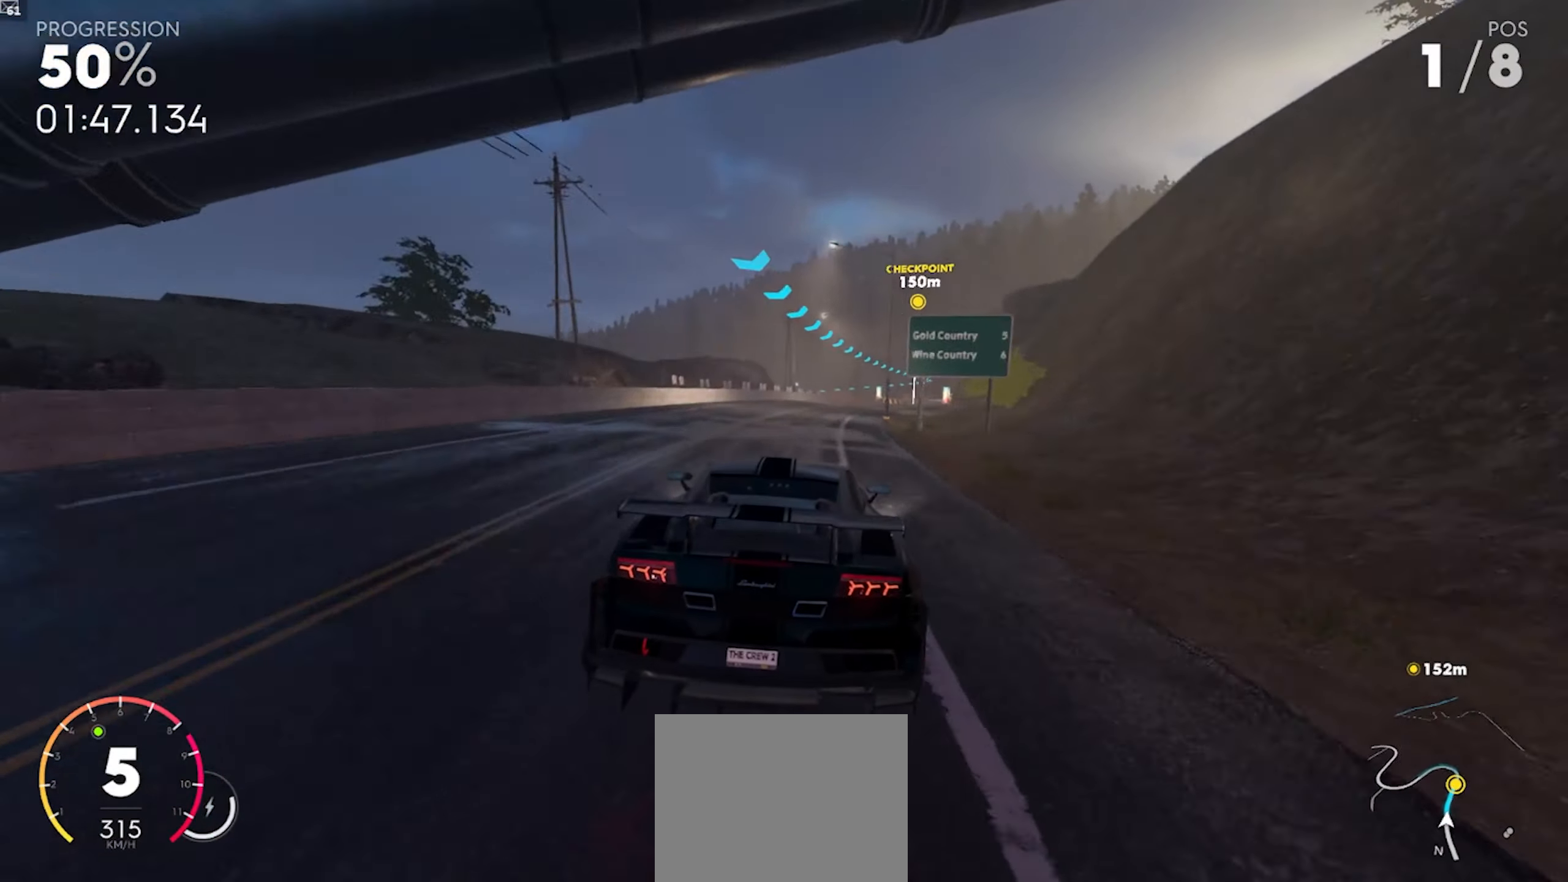
{"buttons": ["R2"], "left_stick": "center", "right_stick": "center", "events": [[250, "left_stick", "center"]]}
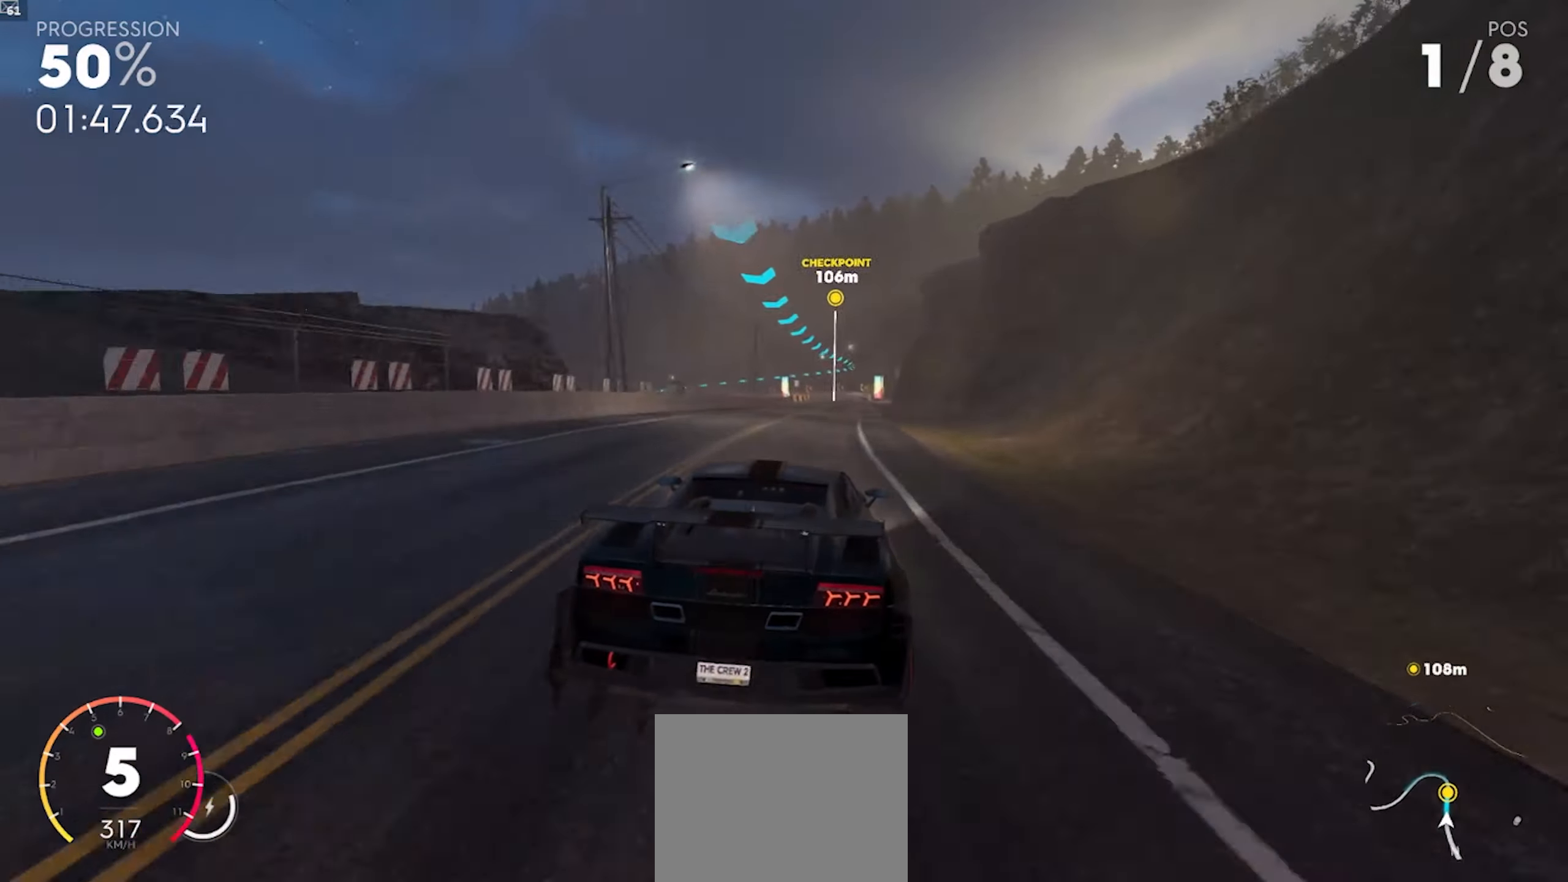
{"buttons": ["R2"], "left_stick": "center", "right_stick": "center", "events": [[83, "left_stick", "right"], [383, "left_stick", "center"]]}
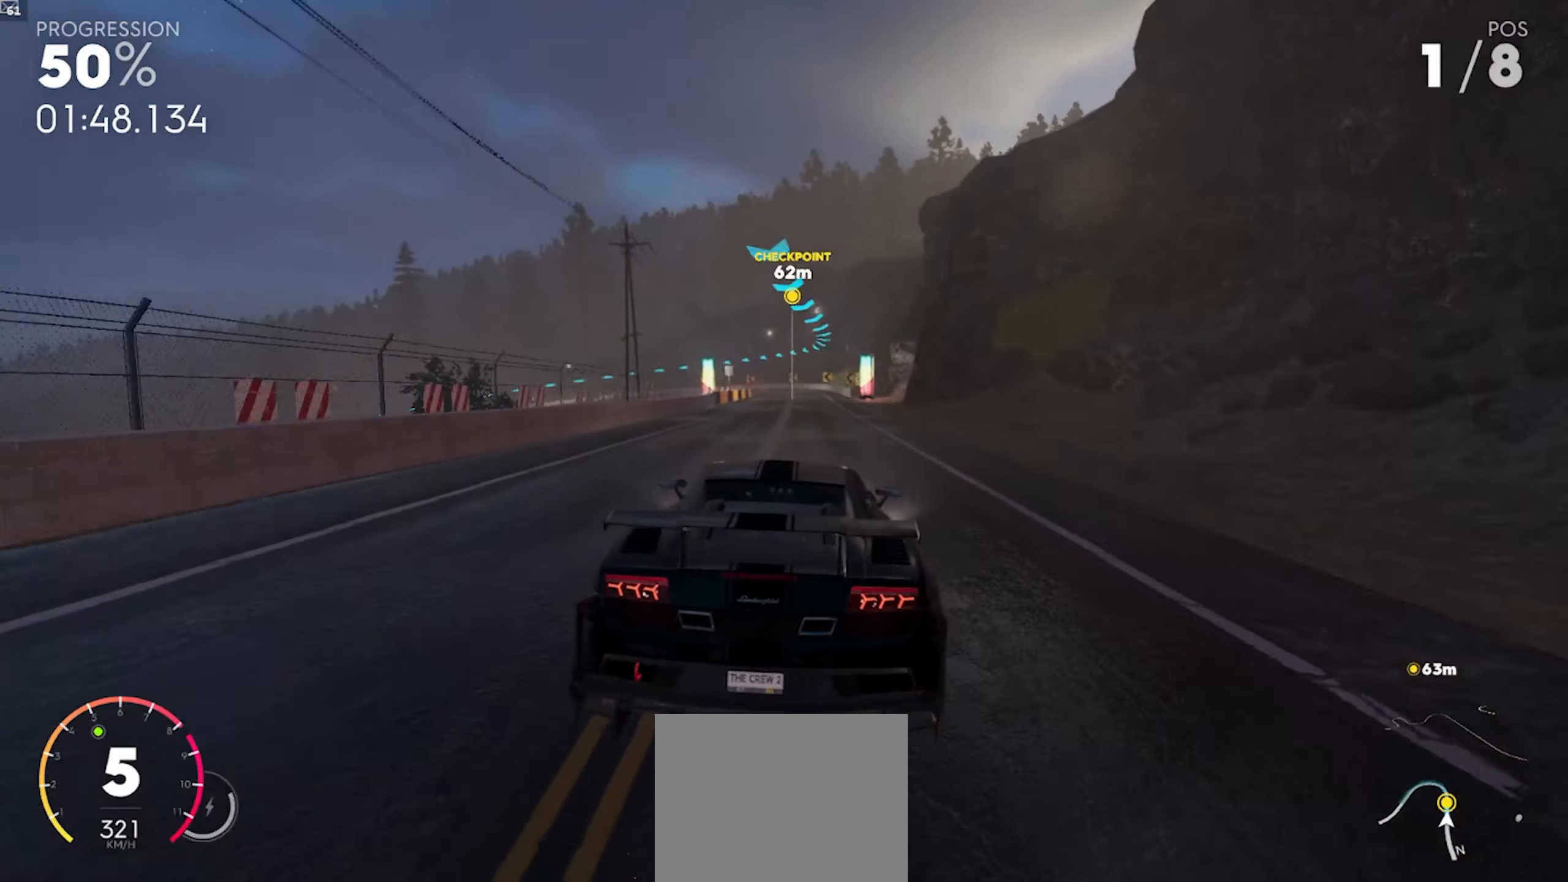
{"buttons": ["R2"], "left_stick": "left", "right_stick": "center", "events": [[33, "left_stick", "right"], [283, "left_stick", "center"], [467, "left_stick", "left"]]}
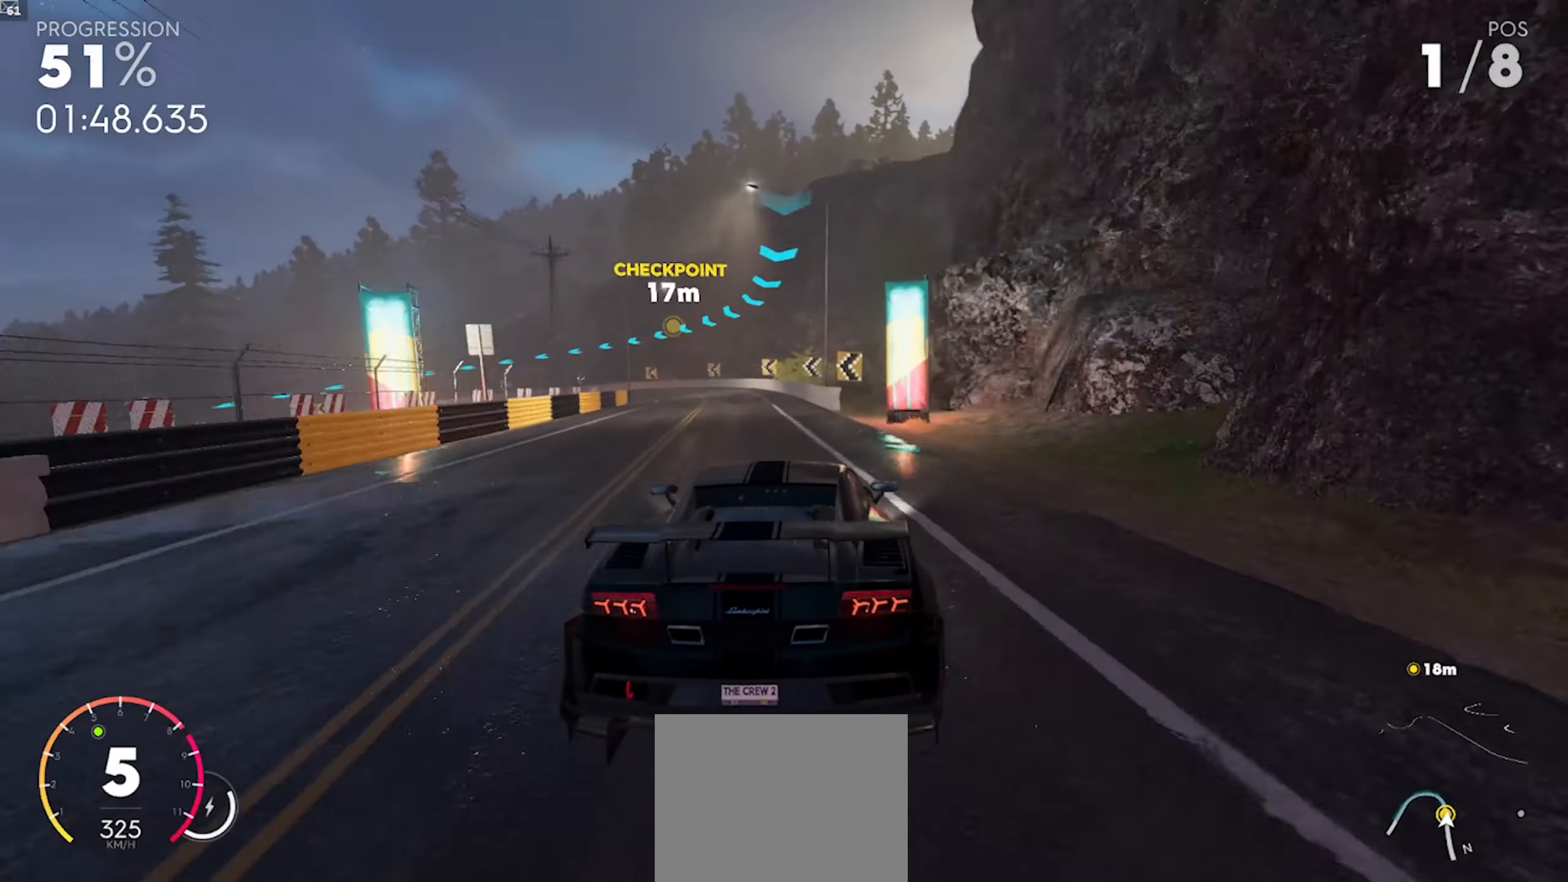
{"buttons": ["R2"], "left_stick": "left", "right_stick": "center", "events": []}
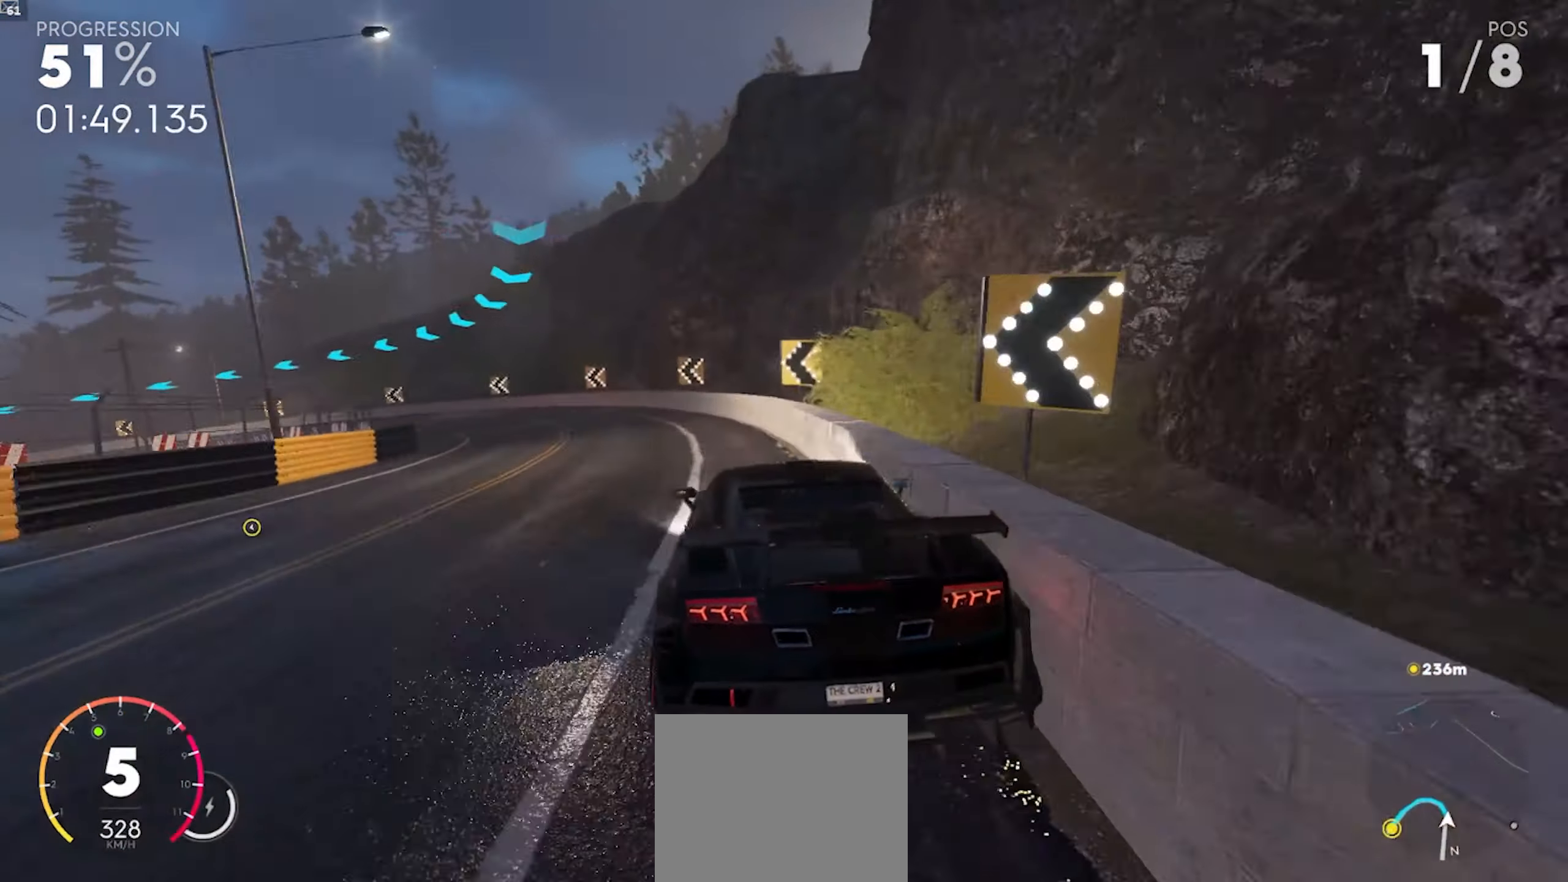
{"buttons": ["R2"], "left_stick": "left", "right_stick": "center", "events": []}
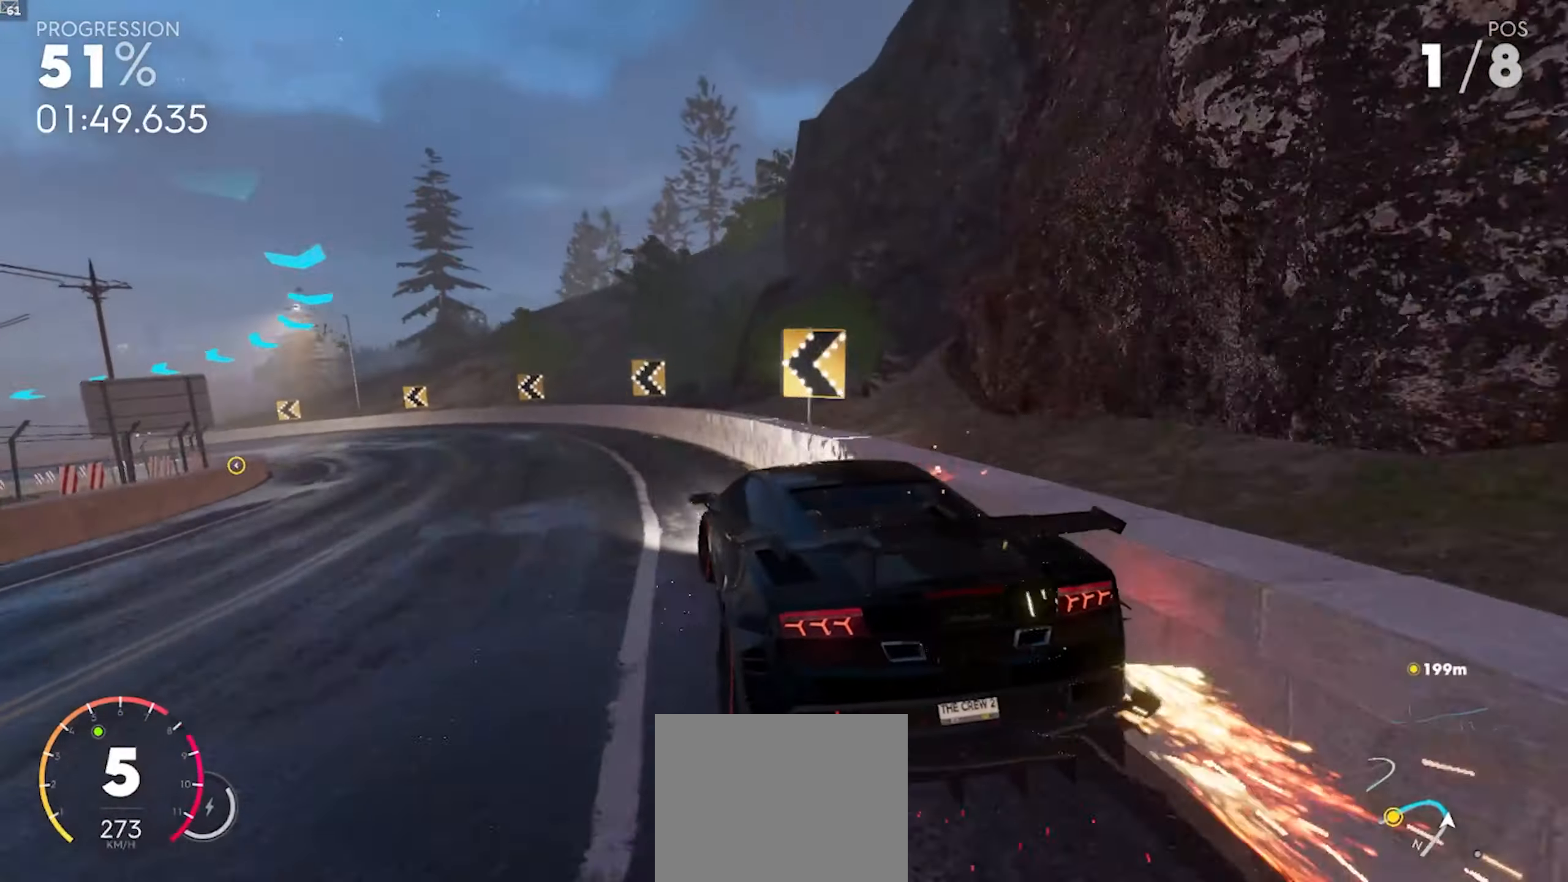
{"buttons": ["R2"], "left_stick": "left", "right_stick": "center", "events": []}
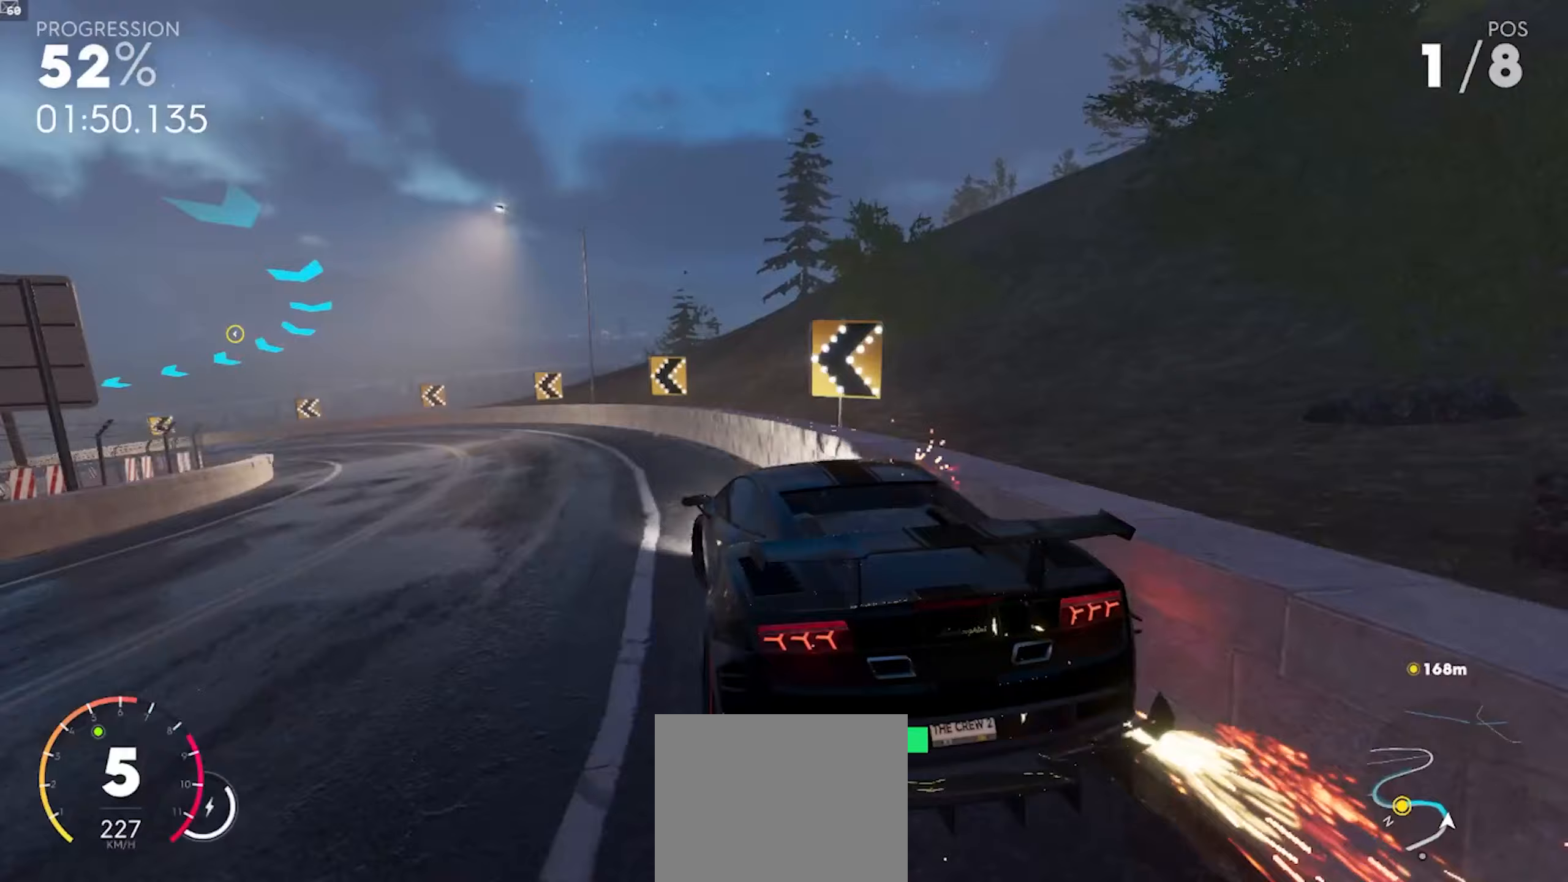
{"buttons": ["R2"], "left_stick": "left", "right_stick": "center", "events": []}
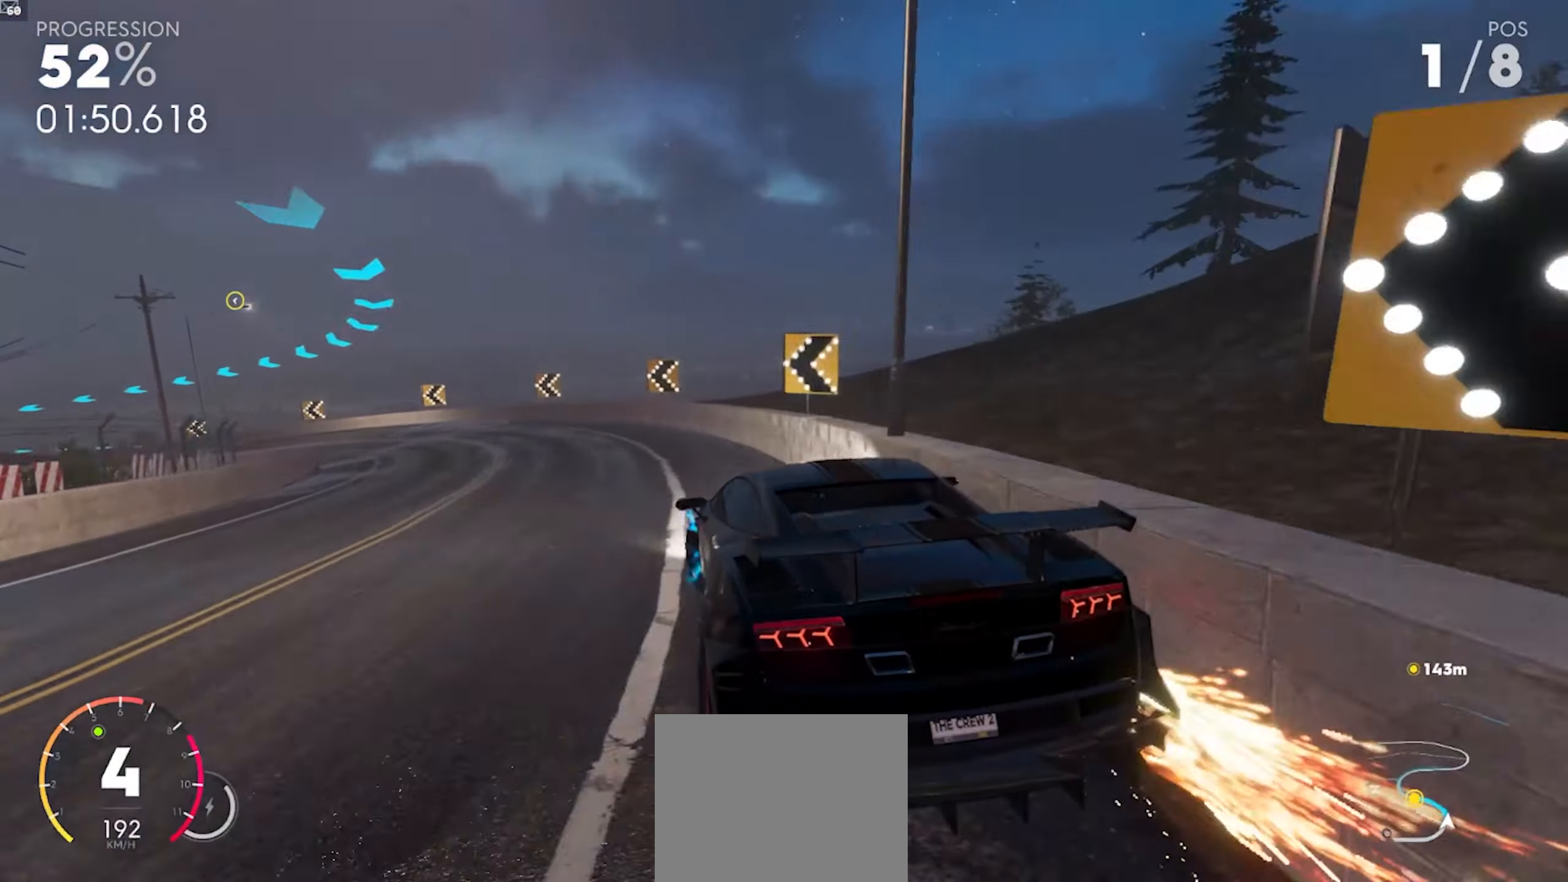
{"buttons": ["R2"], "left_stick": "left", "right_stick": "center", "events": []}
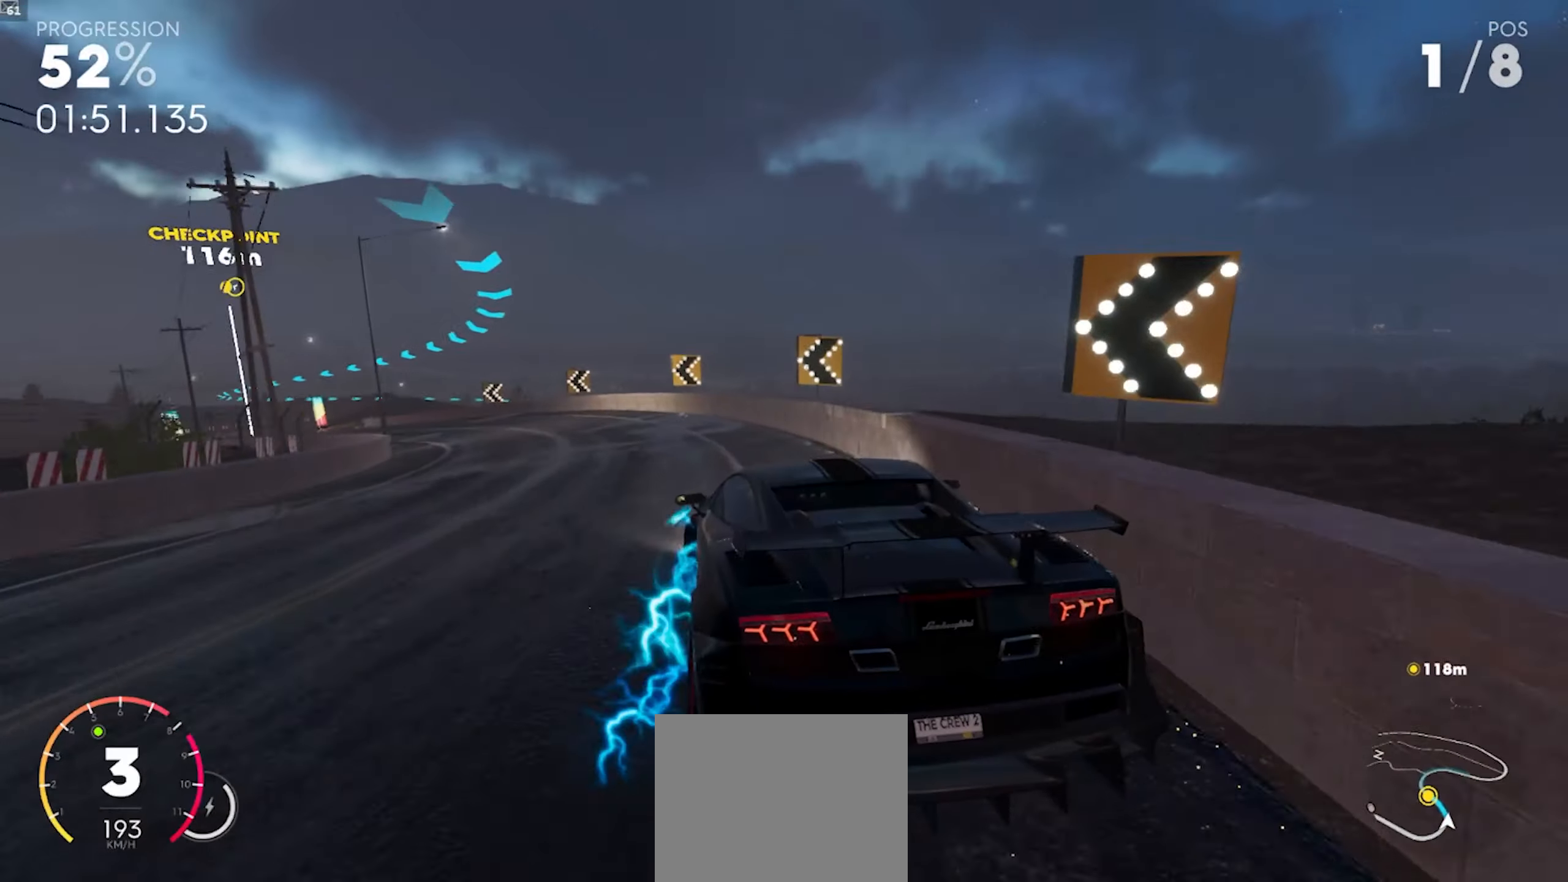
{"buttons": ["R2"], "left_stick": "left", "right_stick": "center", "events": [[67, "left_stick", "center"], [233, "left_stick", "left"]]}
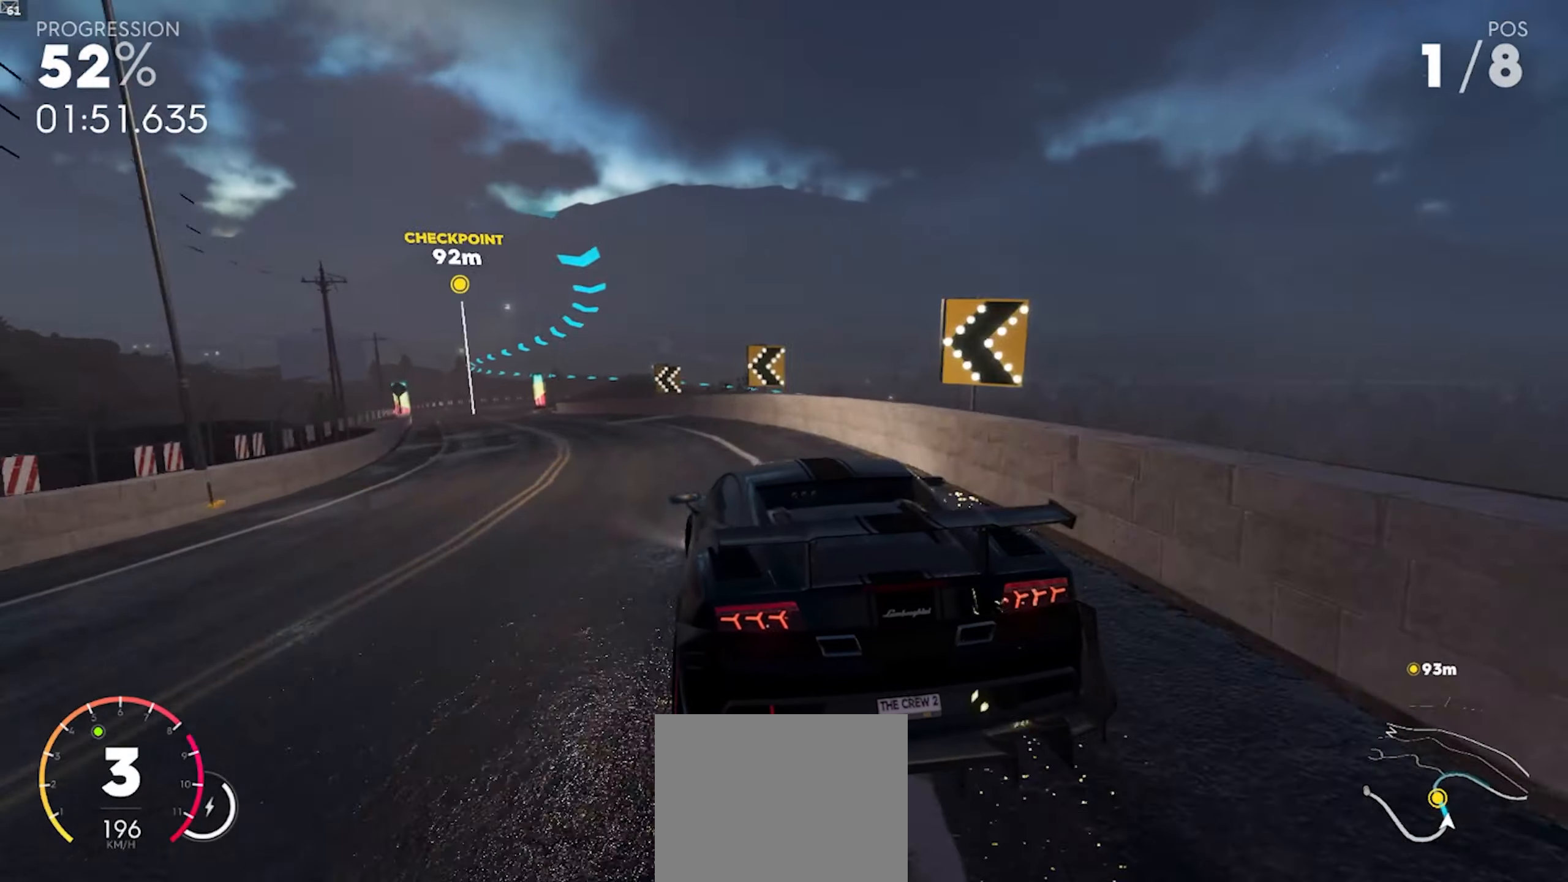
{"buttons": ["R2"], "left_stick": "center", "right_stick": "center", "events": [[400, "left_stick", "center"]]}
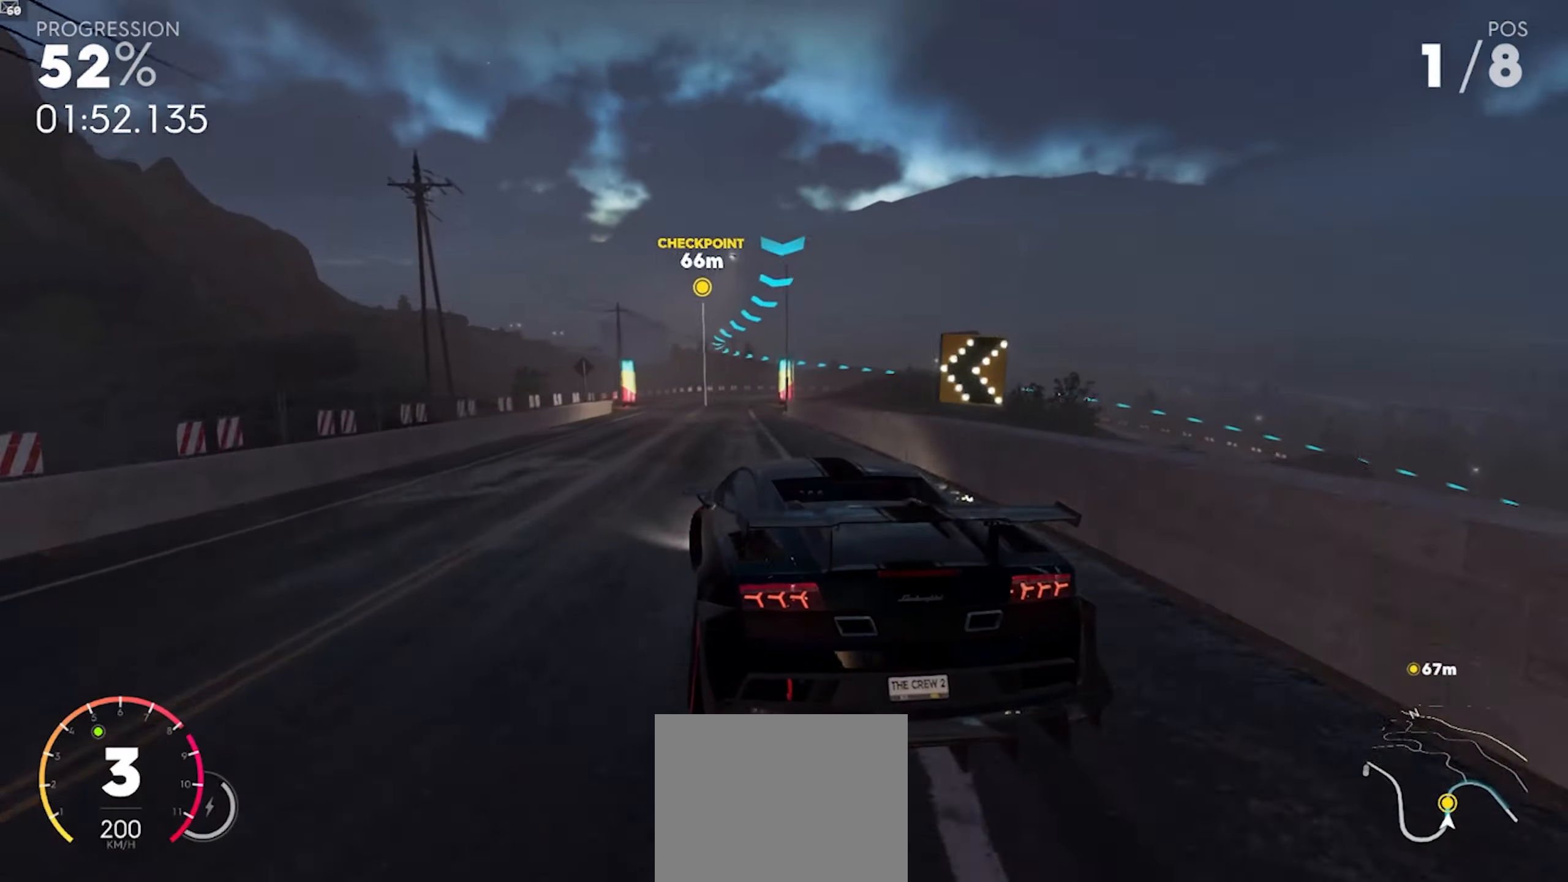
{"buttons": ["R2"], "left_stick": "right", "right_stick": "center", "events": [[233, "left_stick", "right"]]}
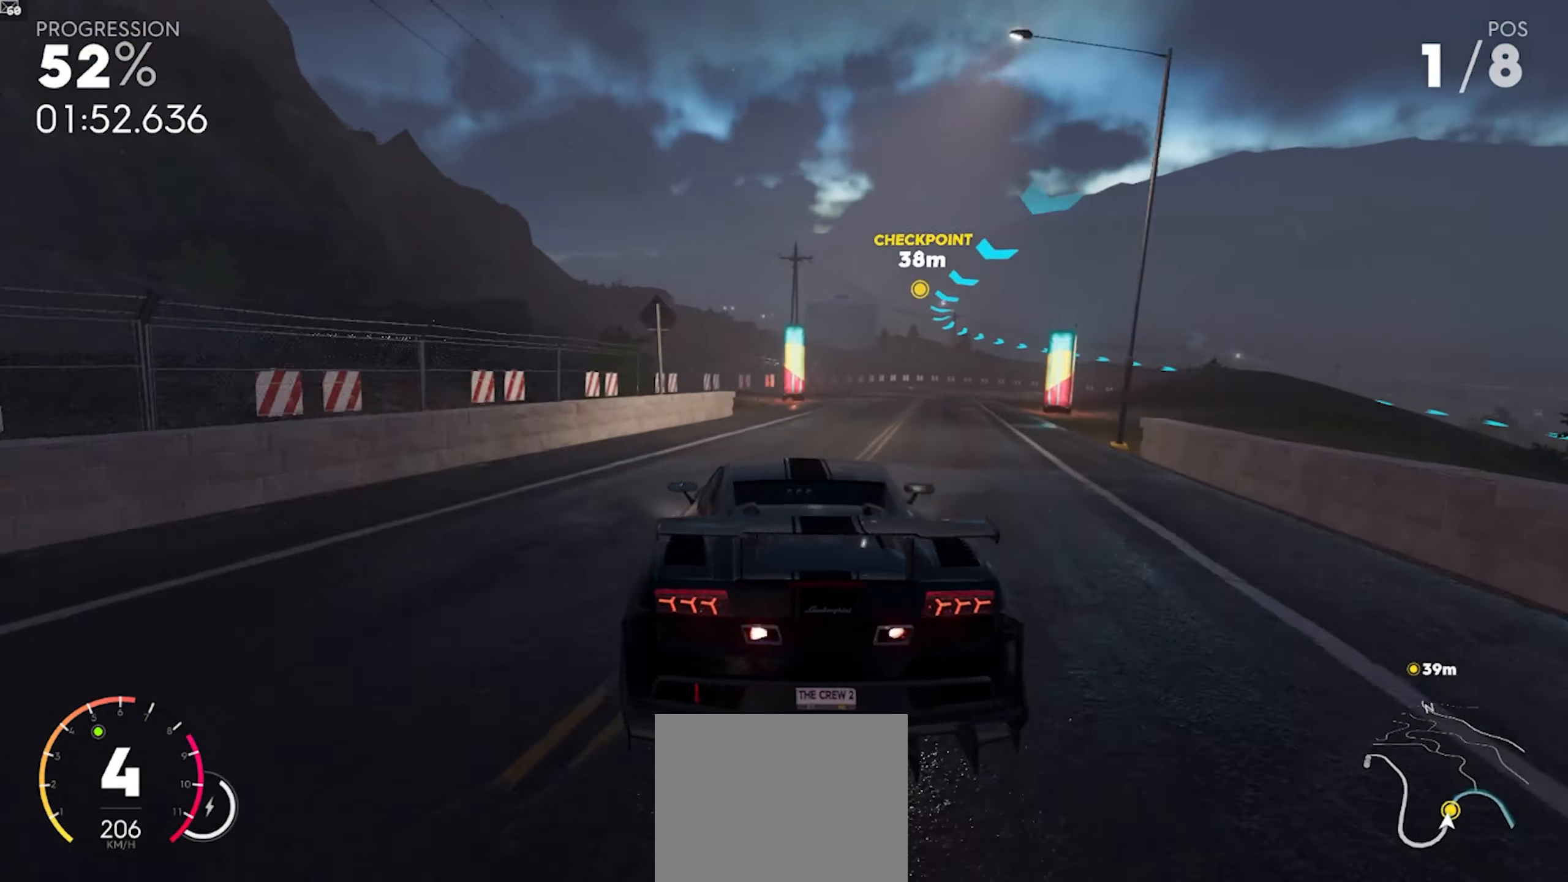
{"buttons": ["R2"], "left_stick": "center", "right_stick": "center", "events": [[83, "left_stick", "center"], [283, "left_stick", "right"], [500, "left_stick", "center"]]}
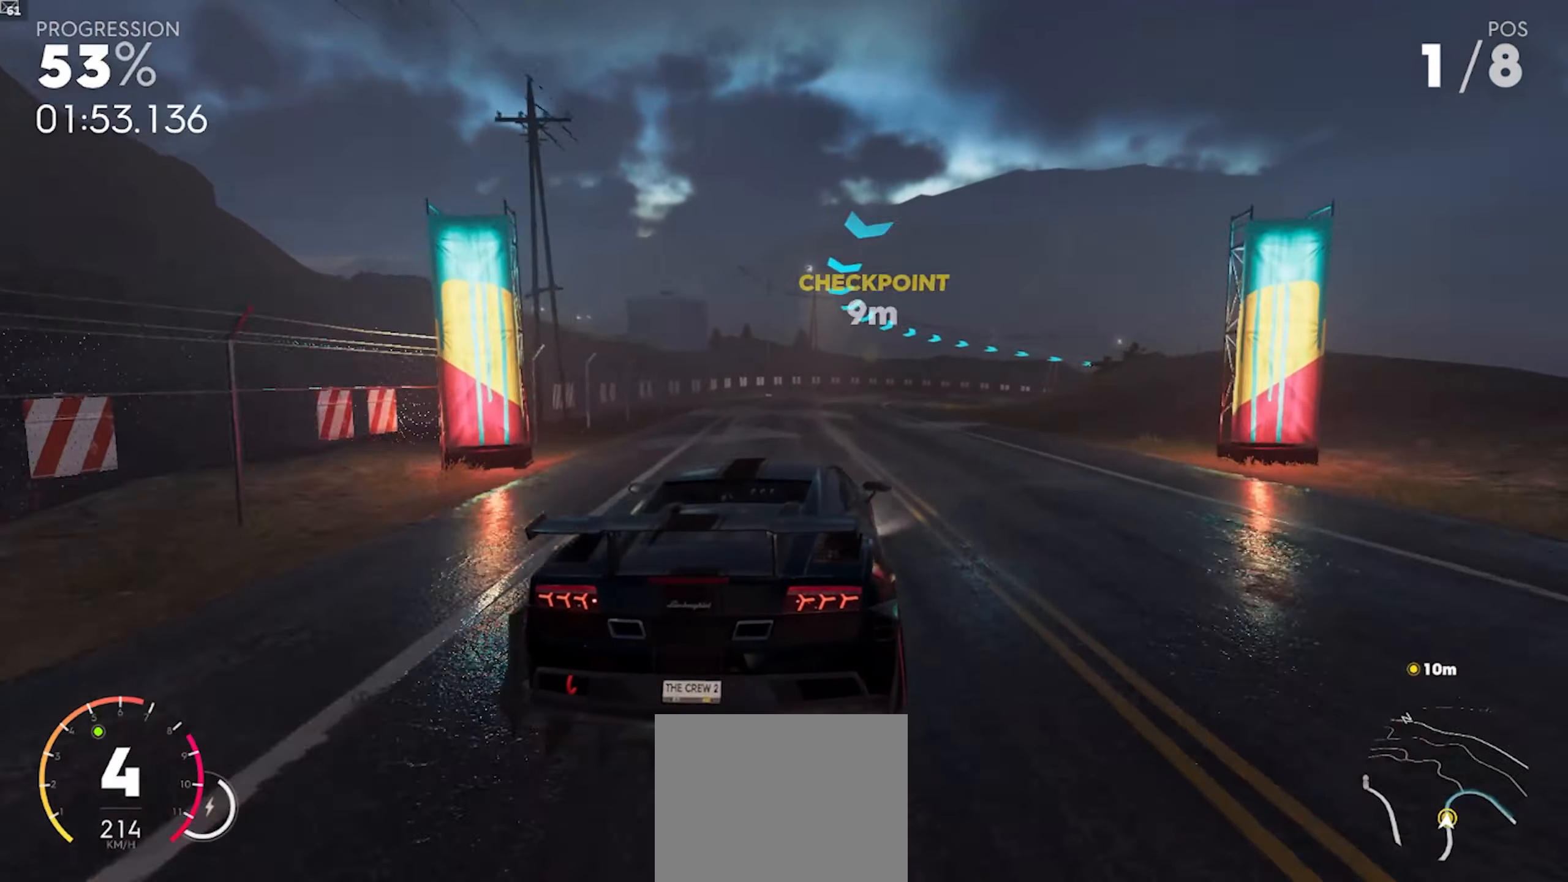
{"buttons": [], "left_stick": "down-right", "right_stick": "center", "events": [[367, "left_stick", "down-right"], [500, "R2", "up"]]}
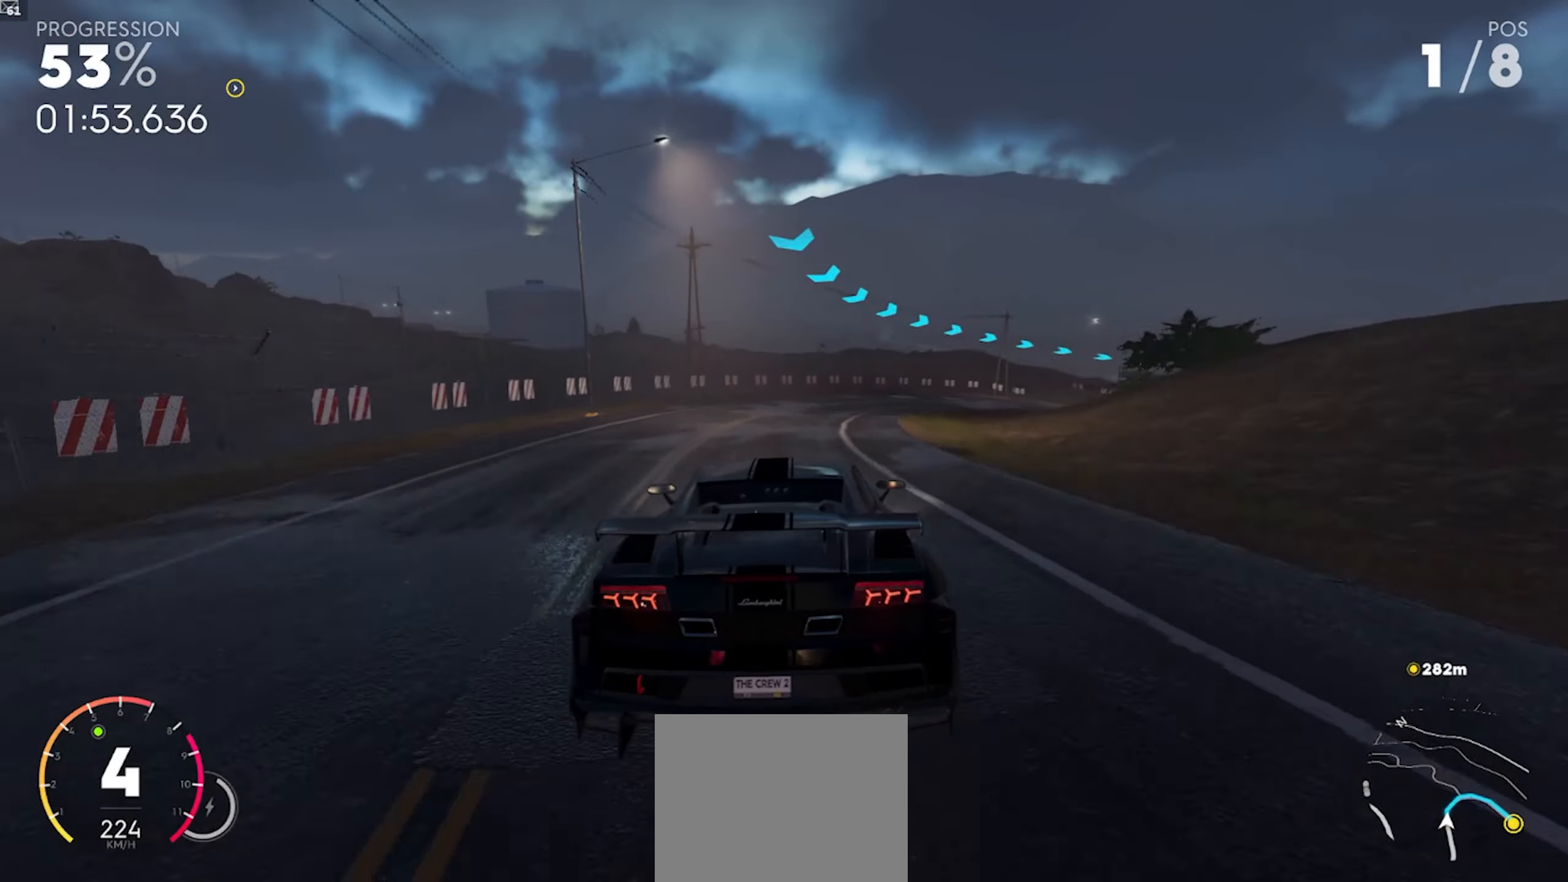
{"buttons": ["R2"], "left_stick": "down-right", "right_stick": "center", "events": [[200, "R2", "down"]]}